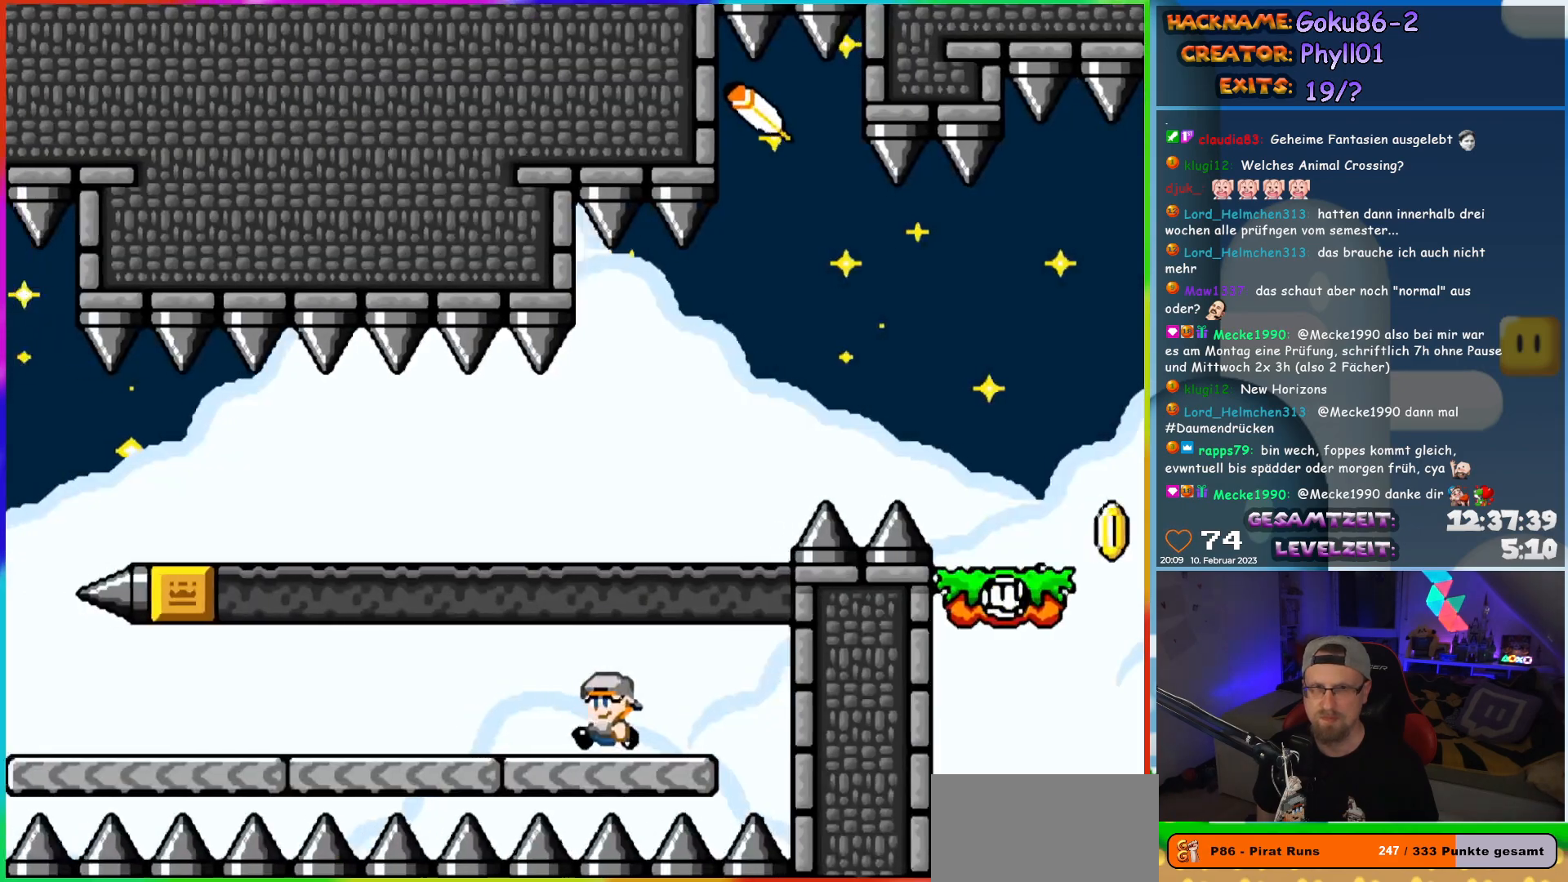
Gameplay with a controller (Nintendo layout); each line is a JSON object with the inputs held at the frame after it. "events" lists button and stick changes between this image and that frame as [ms after this image, input, new state], when the widget could be followed in between. Not read: L3 R3.
{"buttons": ["Y", "DPAD_LEFT"], "events": []}
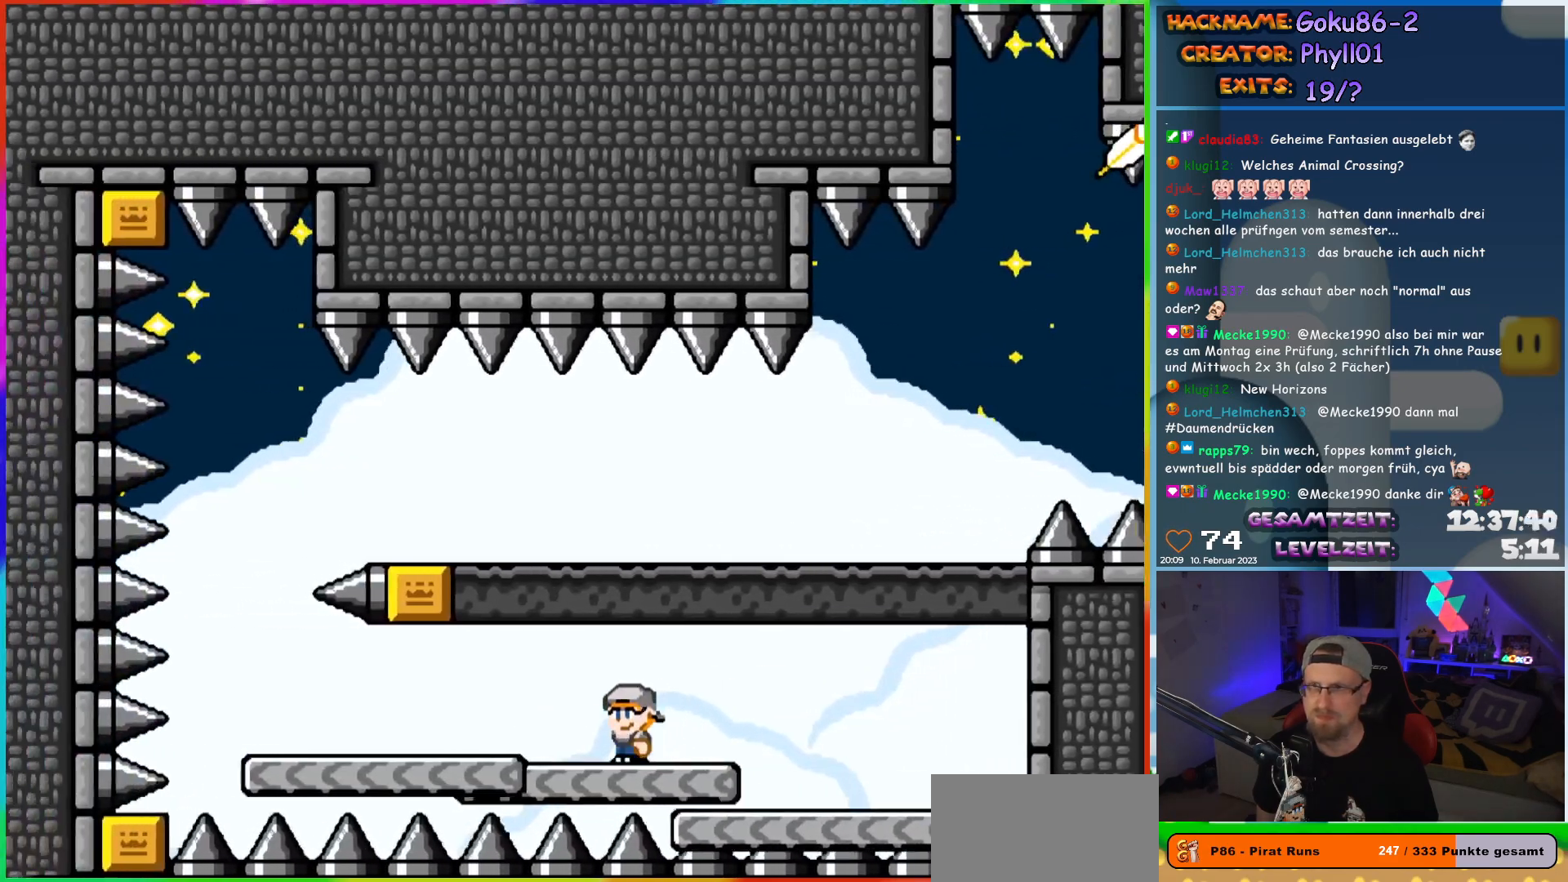
{"buttons": ["Y", "DPAD_LEFT"], "events": []}
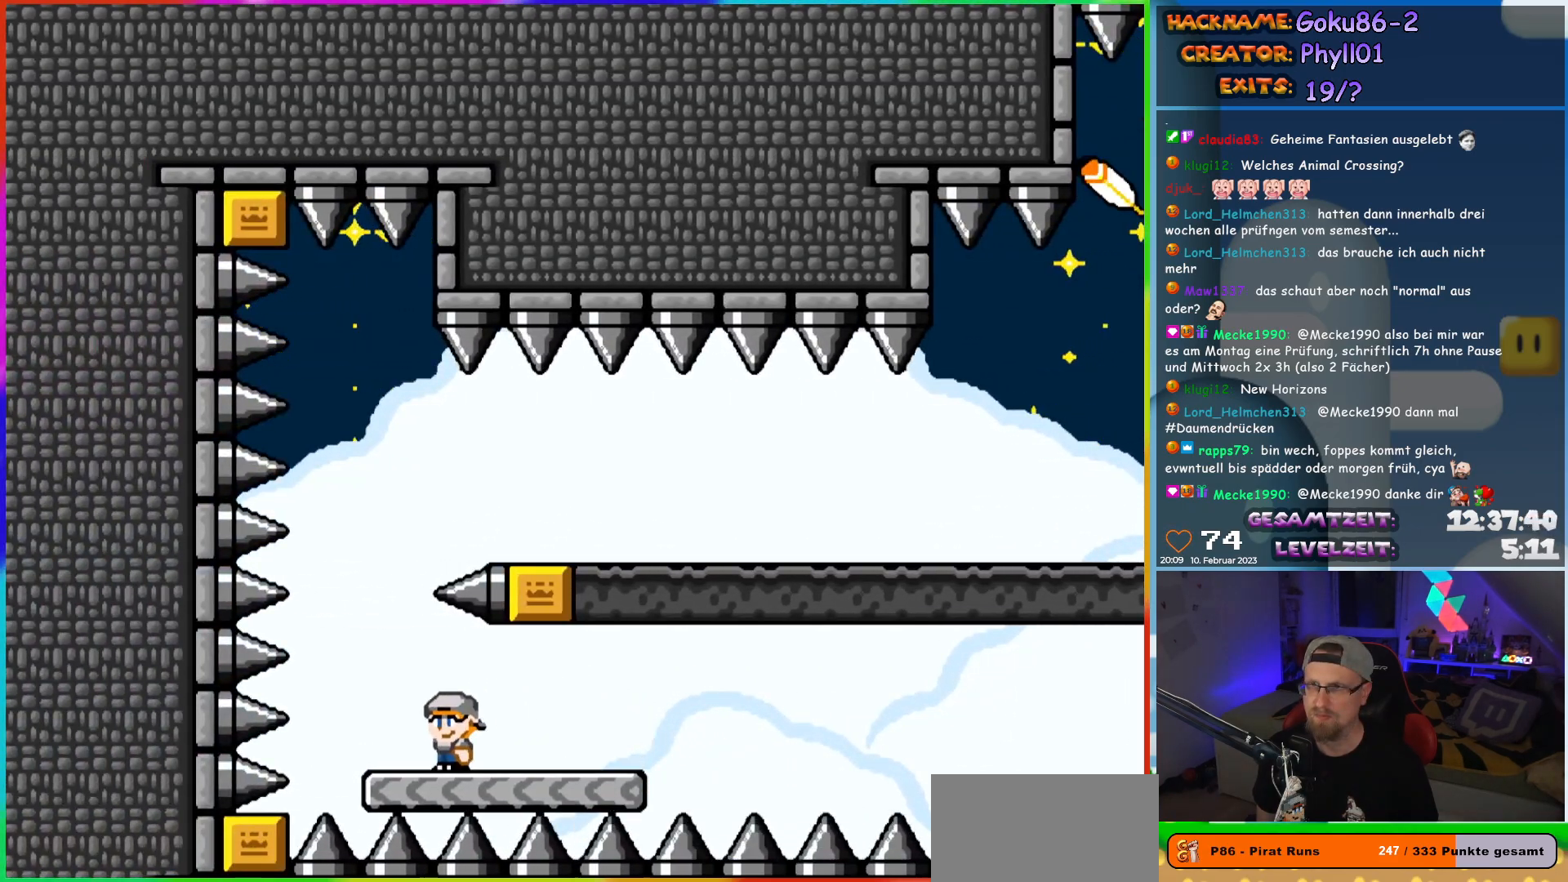
{"buttons": ["Y", "DPAD_RIGHT"], "events": [[50, "DPAD_UP", "down"], [67, "DPAD_LEFT", "up"], [83, "B", "down"], [100, "DPAD_RIGHT", "down"], [100, "DPAD_UP", "up"], [450, "B", "up"]]}
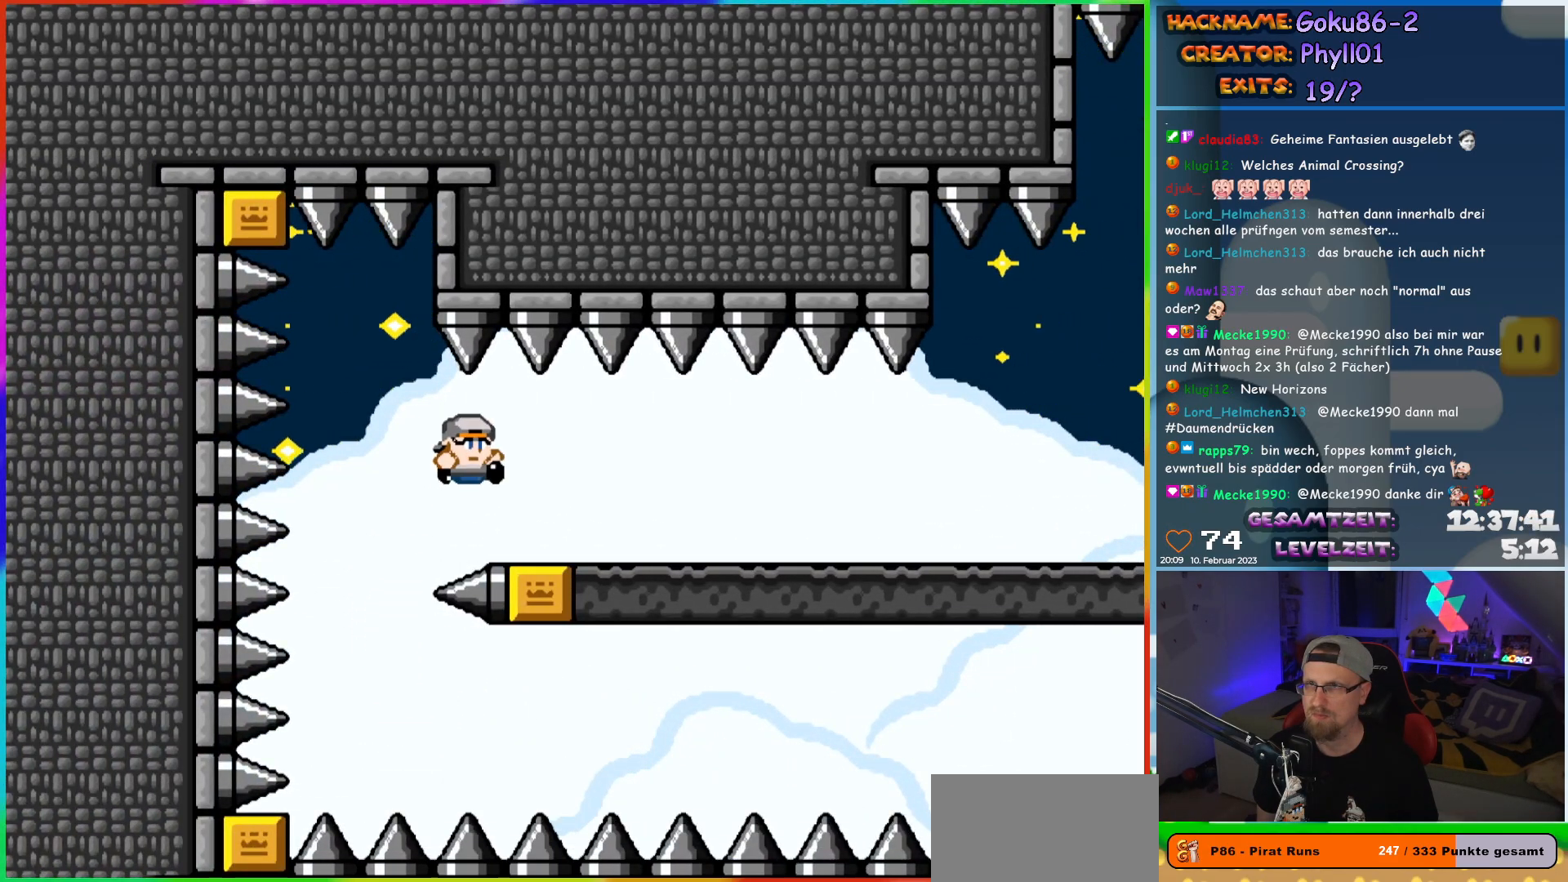
{"buttons": ["Y", "DPAD_RIGHT"], "events": []}
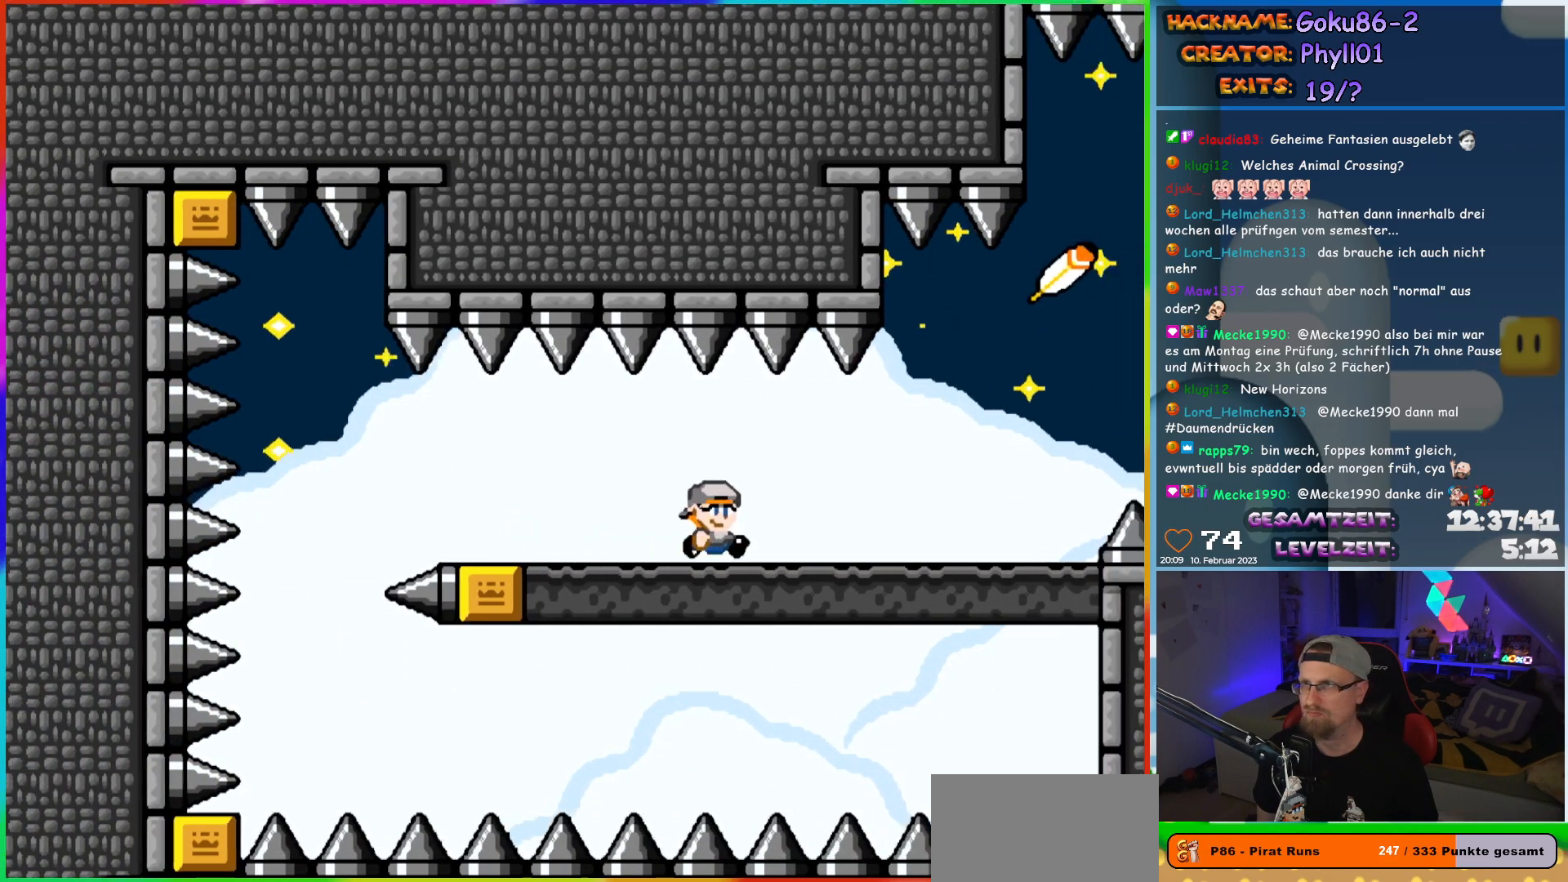
{"buttons": ["Y", "DPAD_RIGHT"], "events": [[350, "B", "down"], [417, "B", "up"]]}
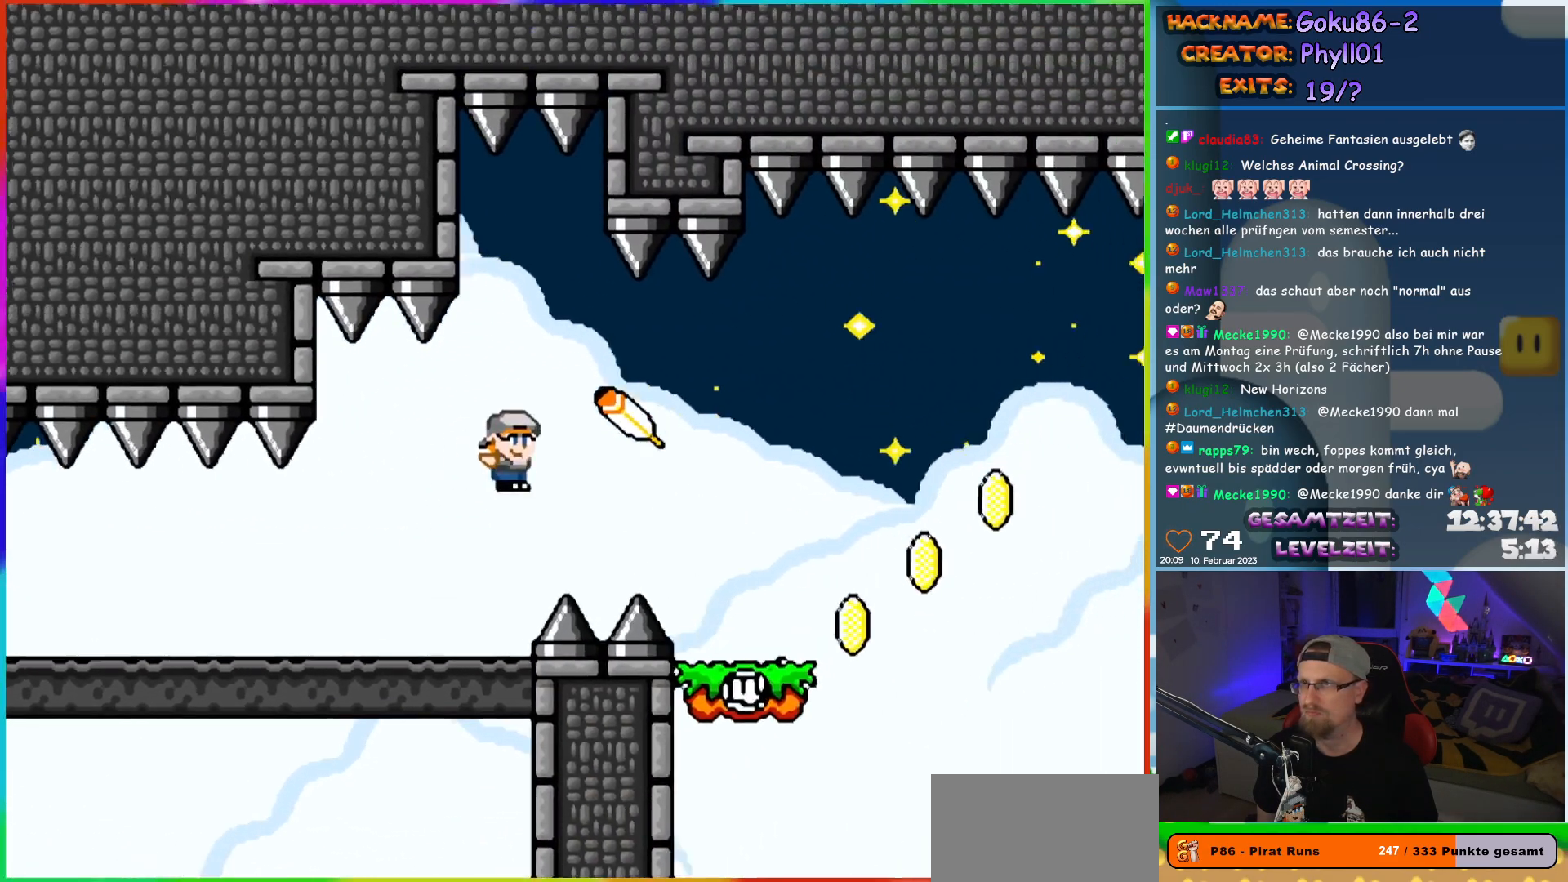
{"buttons": ["Y", "DPAD_LEFT"], "events": [[183, "DPAD_RIGHT", "up"], [433, "DPAD_LEFT", "down"]]}
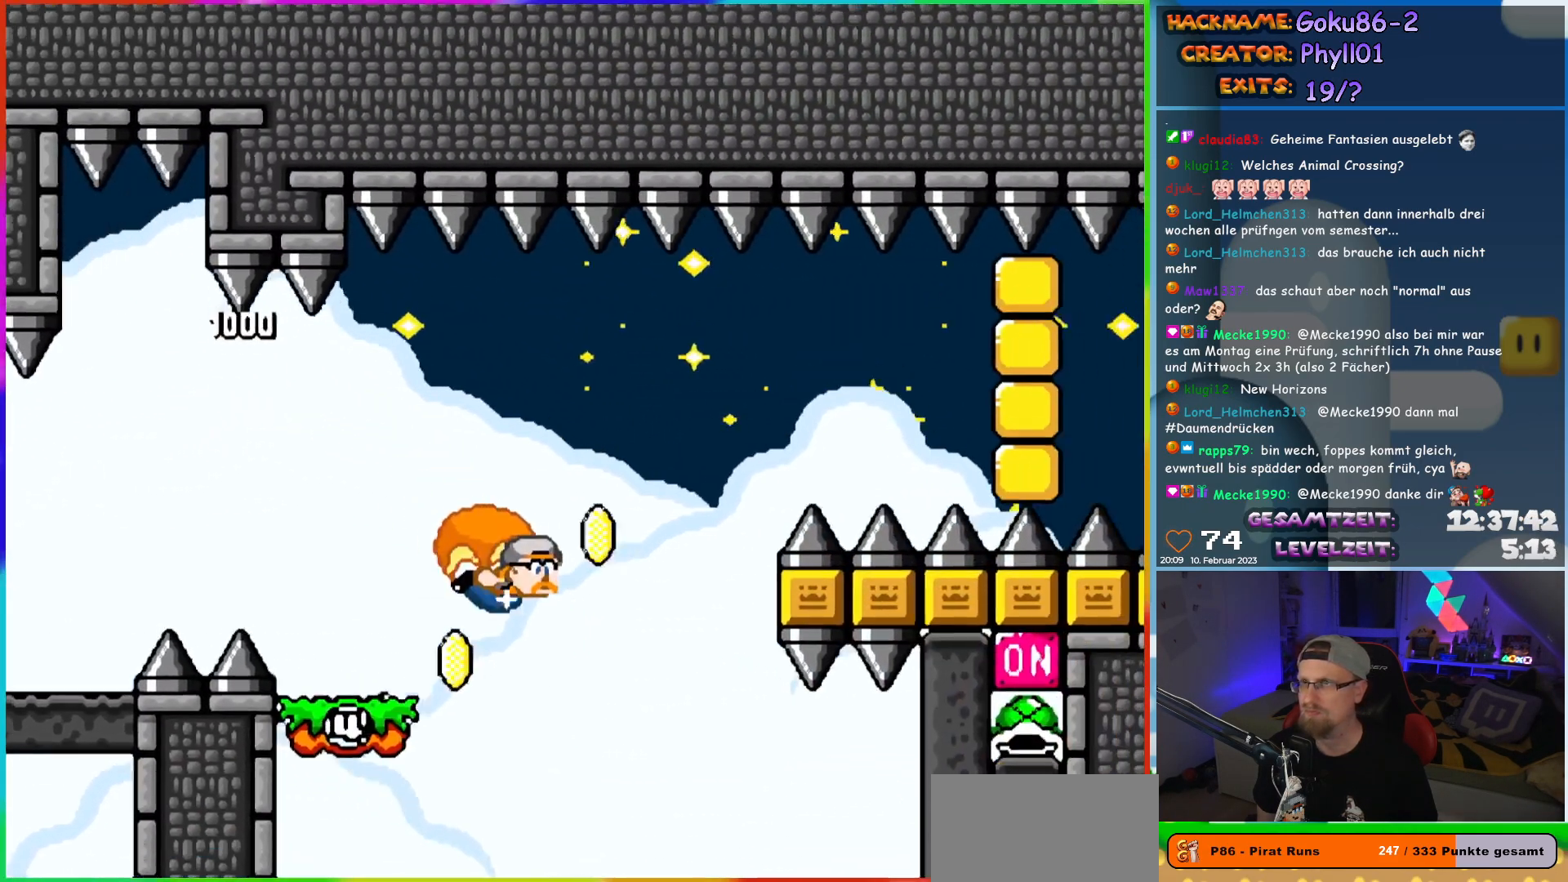
{"buttons": ["Y", "DPAD_LEFT"], "events": [[133, "X", "down"], [317, "X", "up"]]}
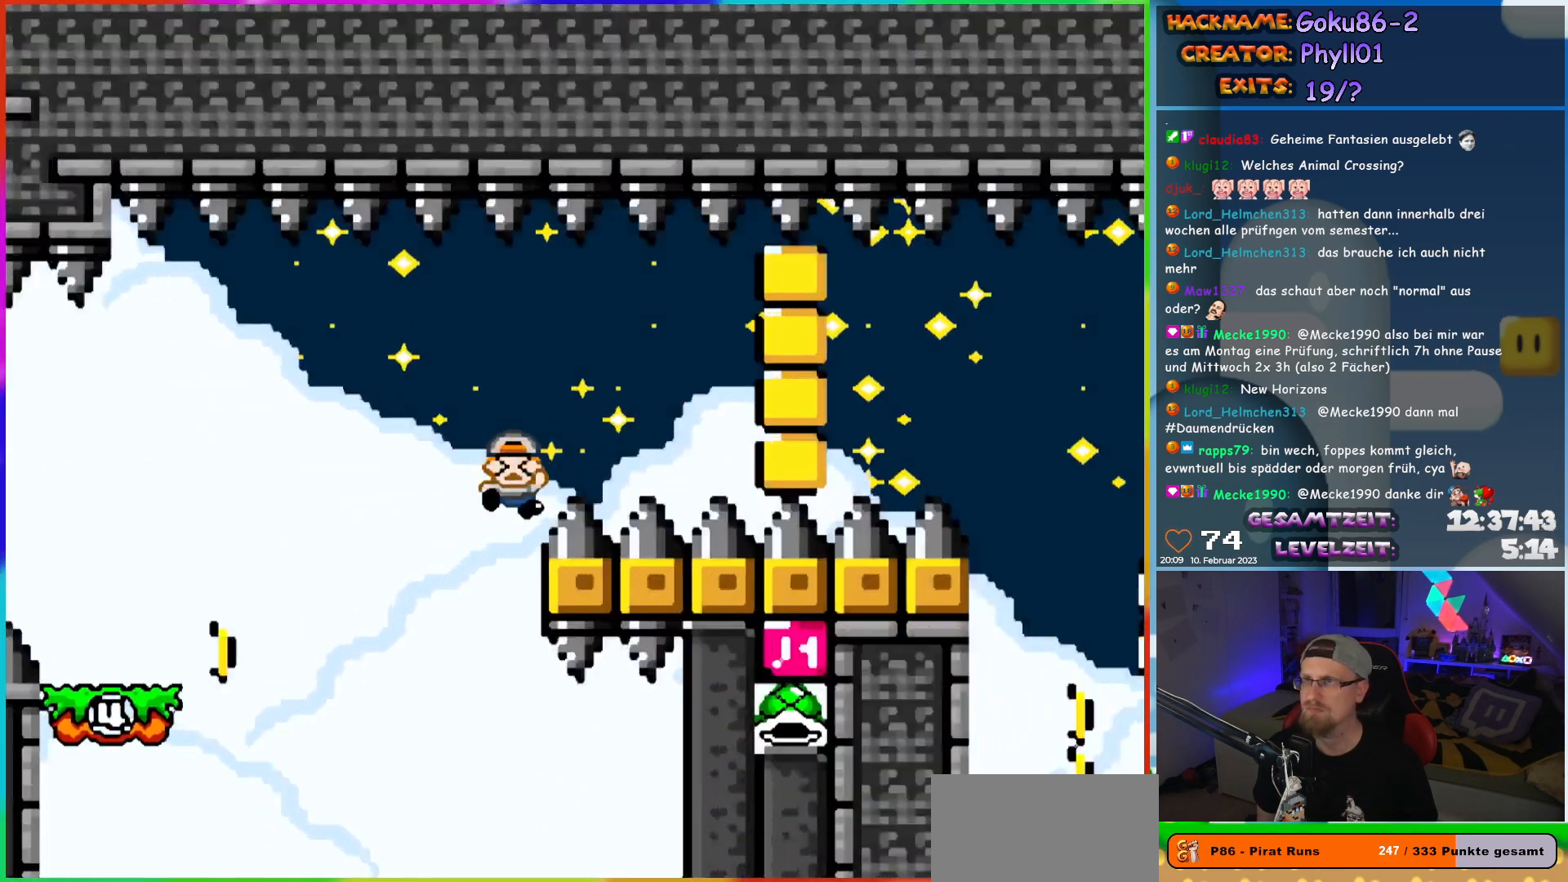
{"buttons": [], "events": [[350, "DPAD_LEFT", "up"], [450, "Y", "up"]]}
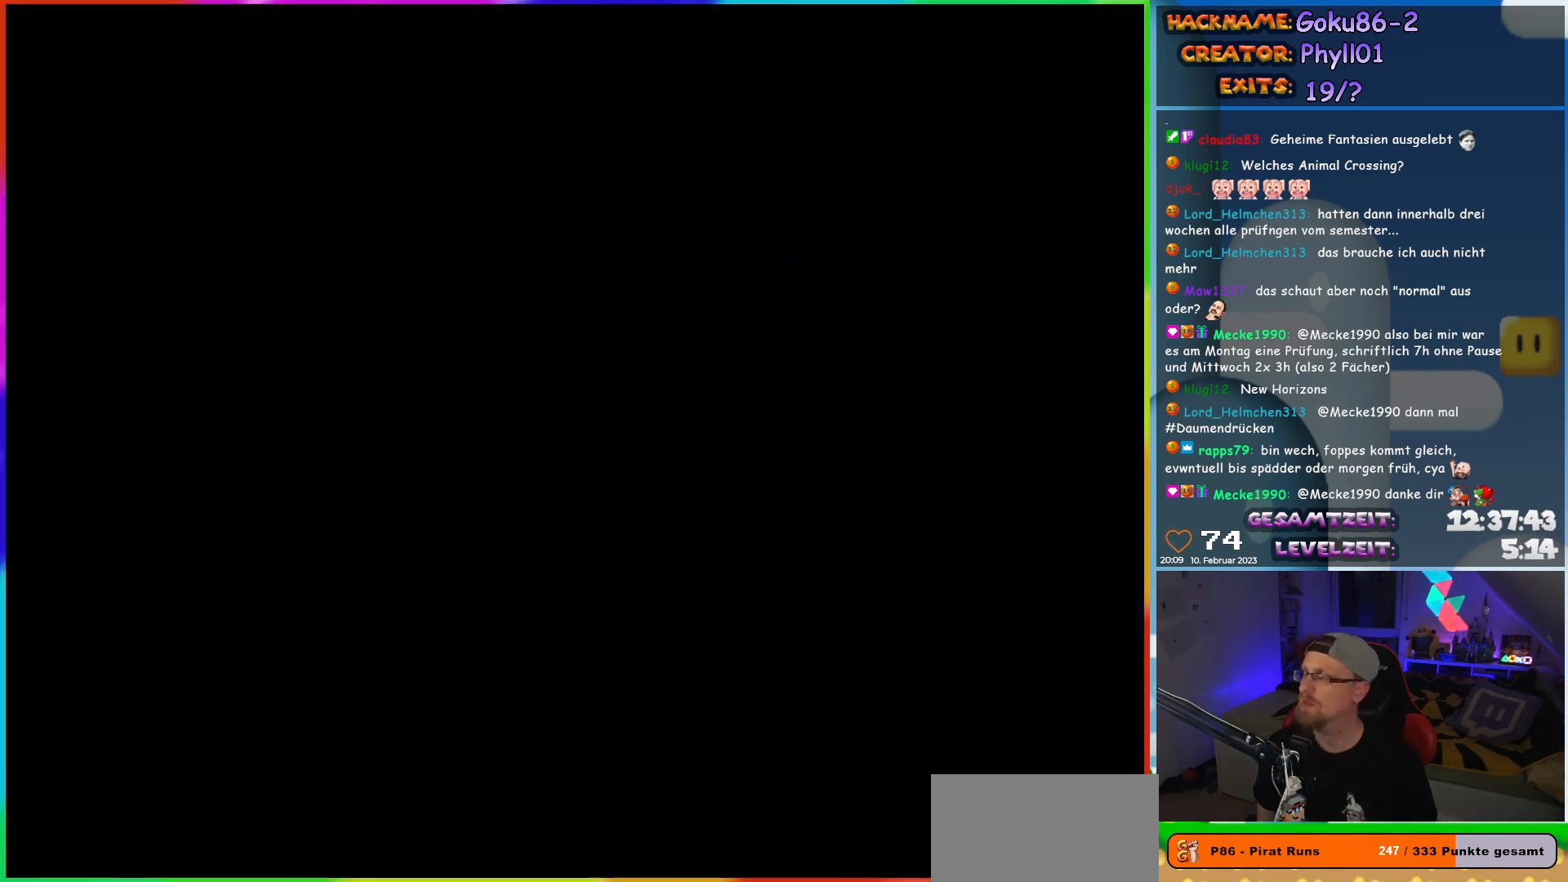
{"buttons": [], "events": []}
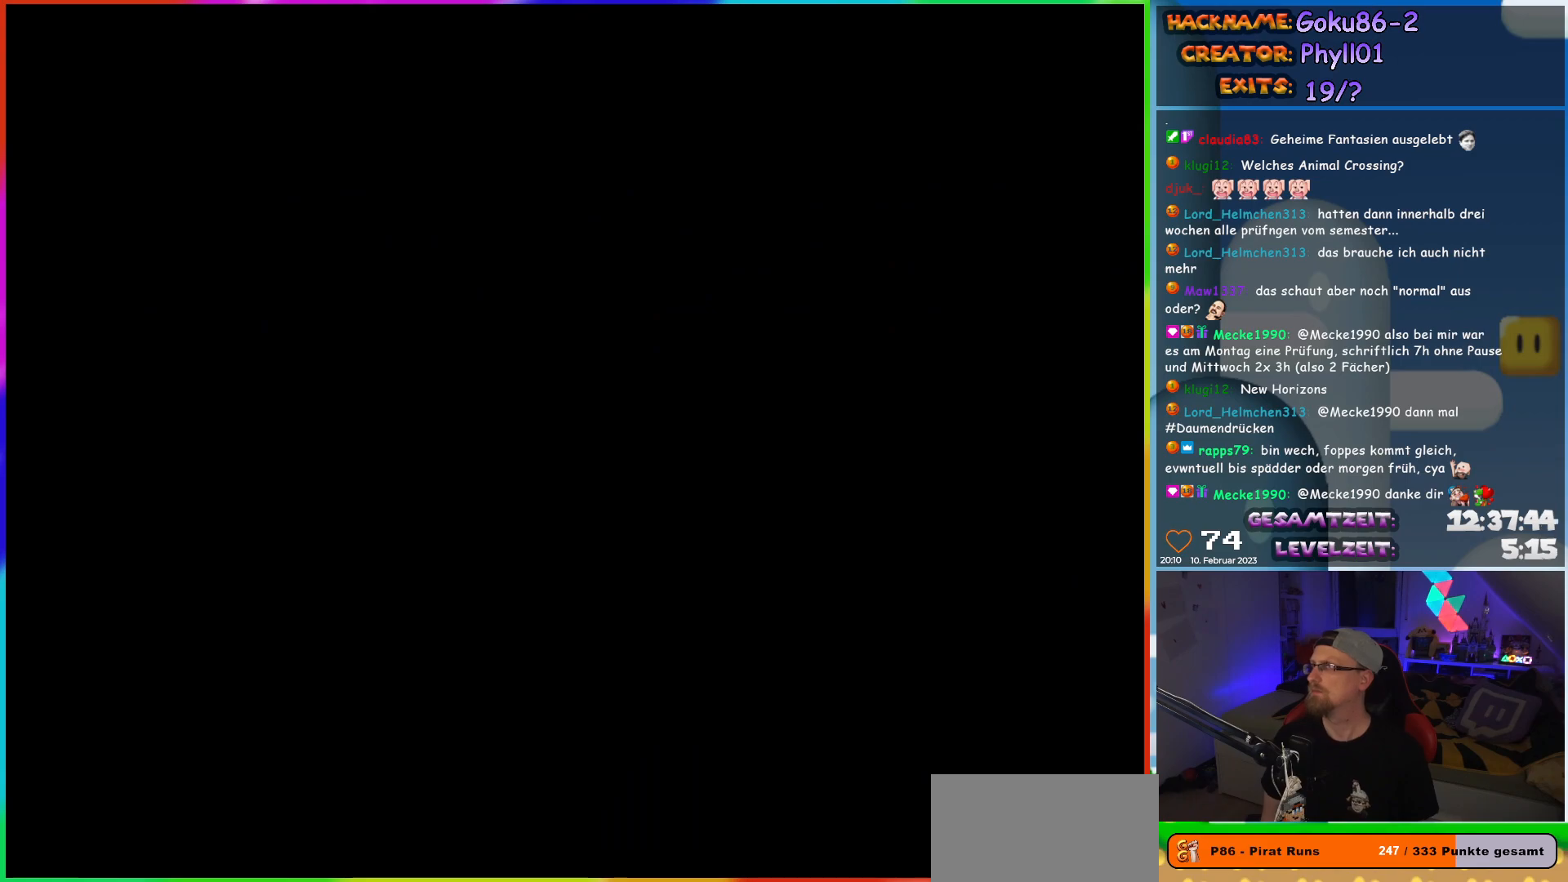
{"buttons": [], "events": []}
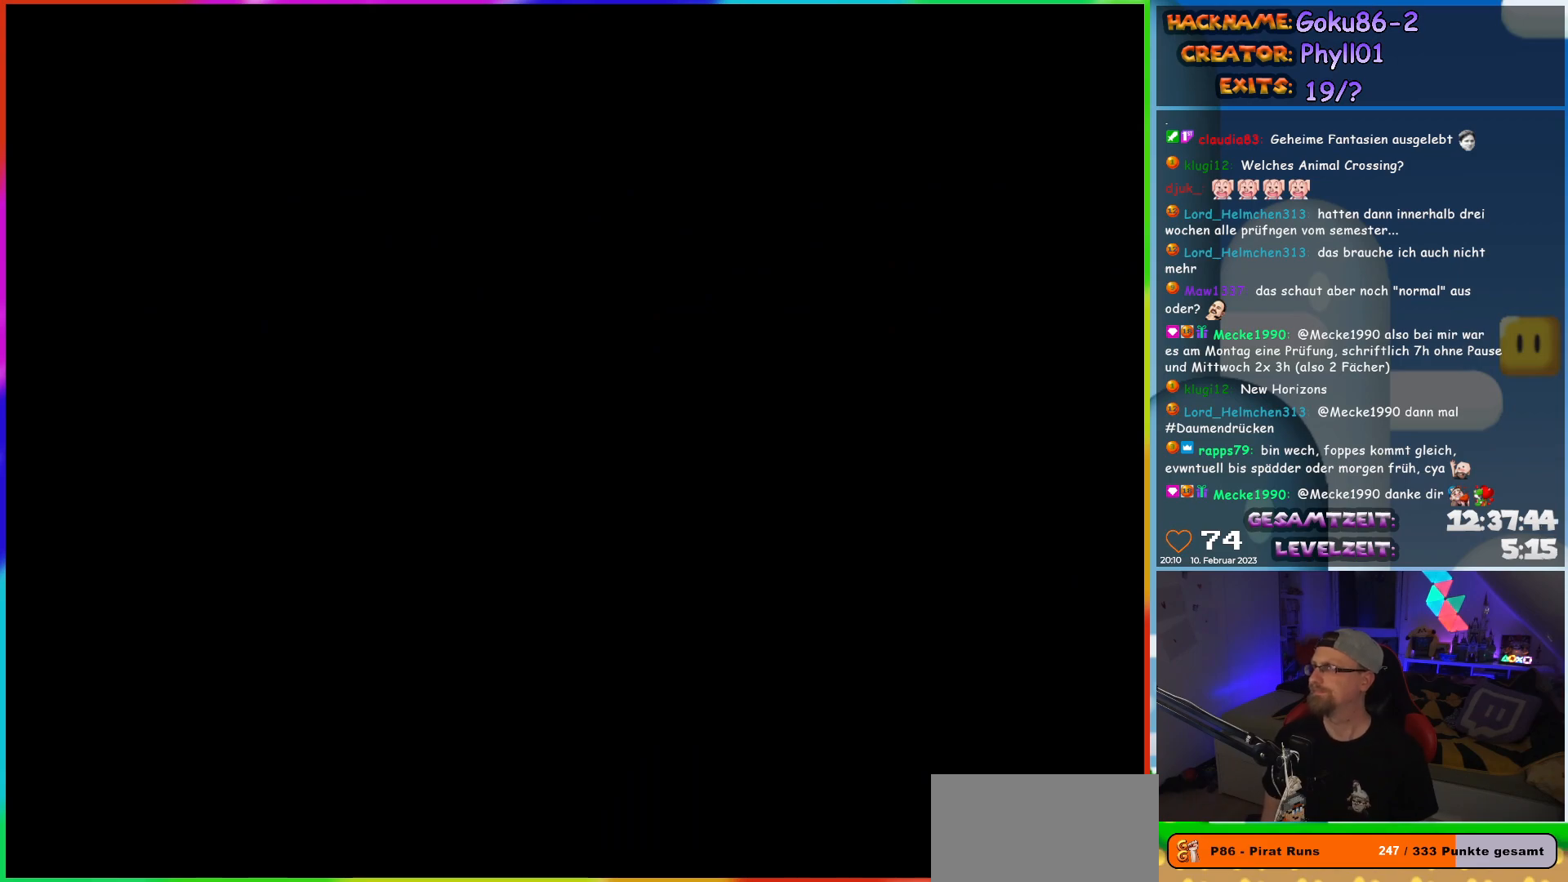
{"buttons": ["Y", "DPAD_LEFT"], "events": [[233, "DPAD_LEFT", "down"], [300, "Y", "down"]]}
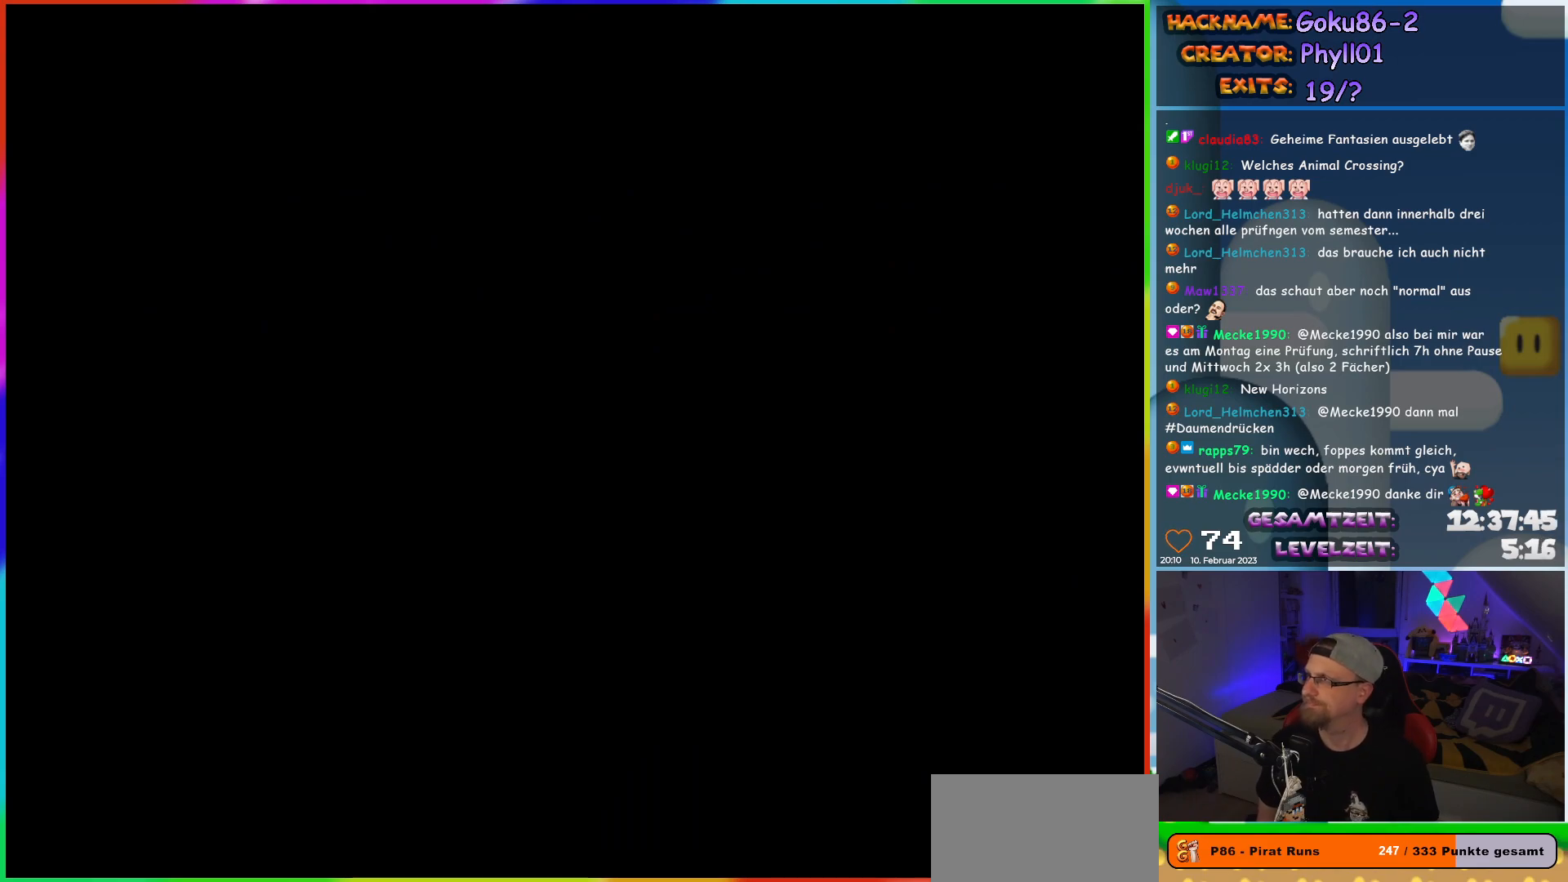
{"buttons": ["Y", "DPAD_LEFT"], "events": []}
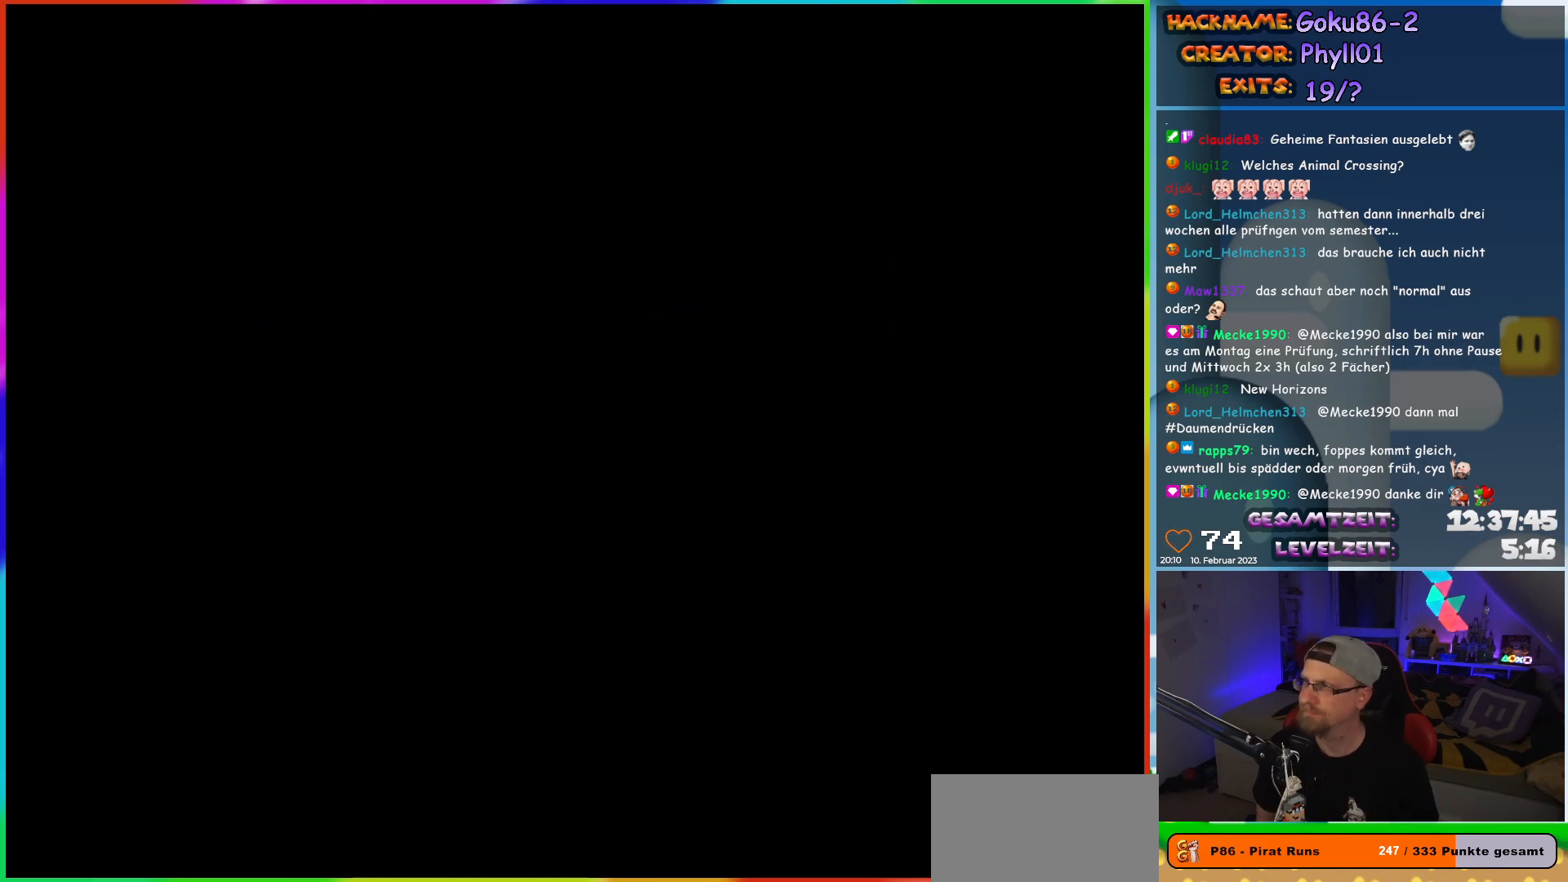
{"buttons": ["Y", "DPAD_LEFT"], "events": []}
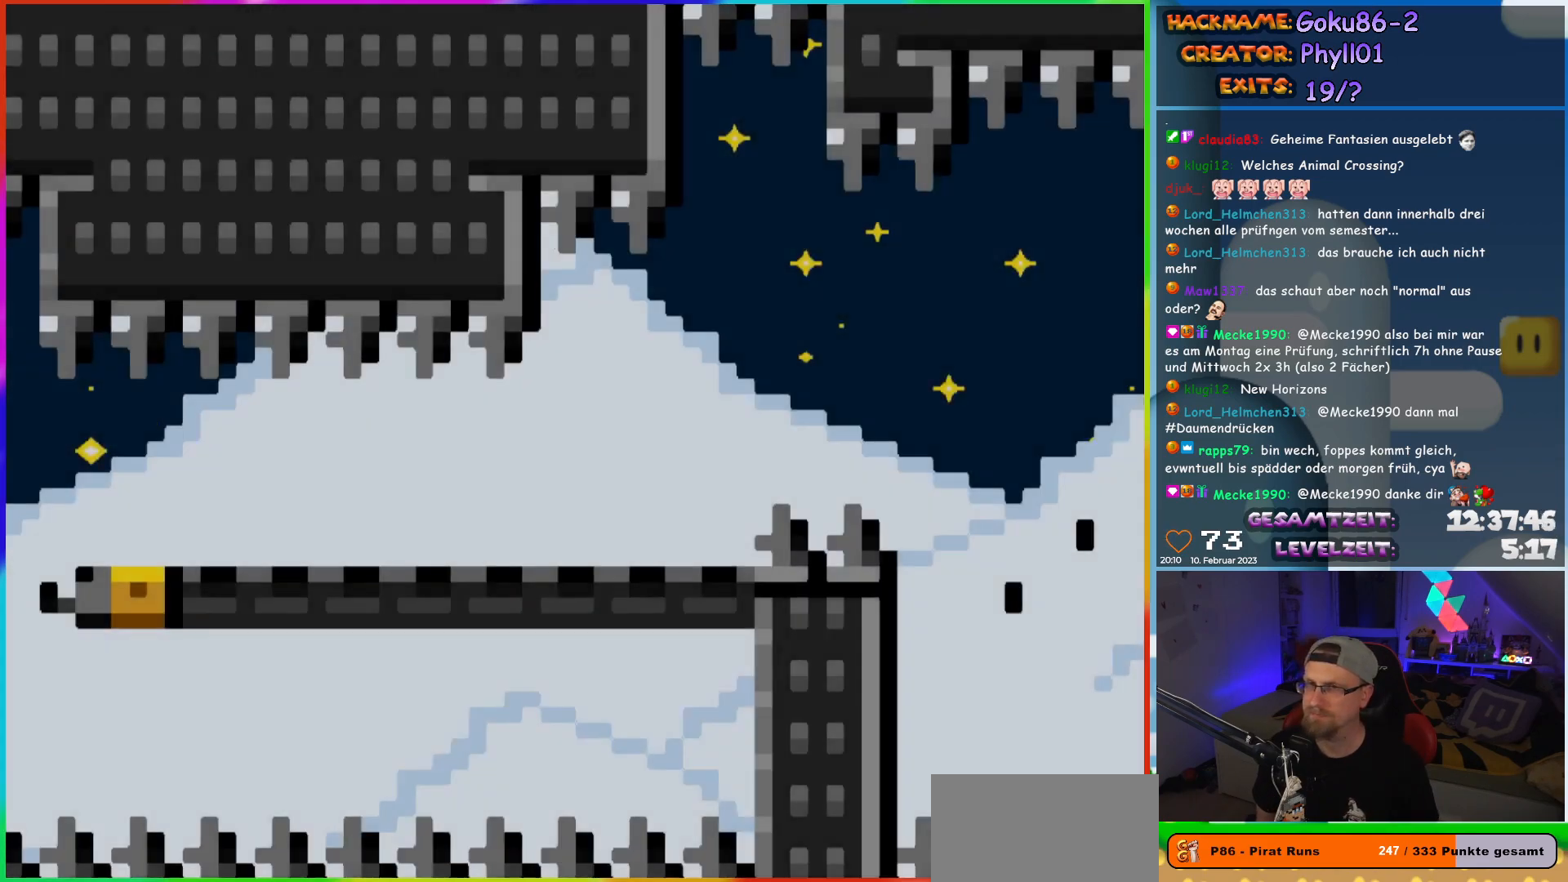
{"buttons": ["Y", "DPAD_LEFT"], "events": []}
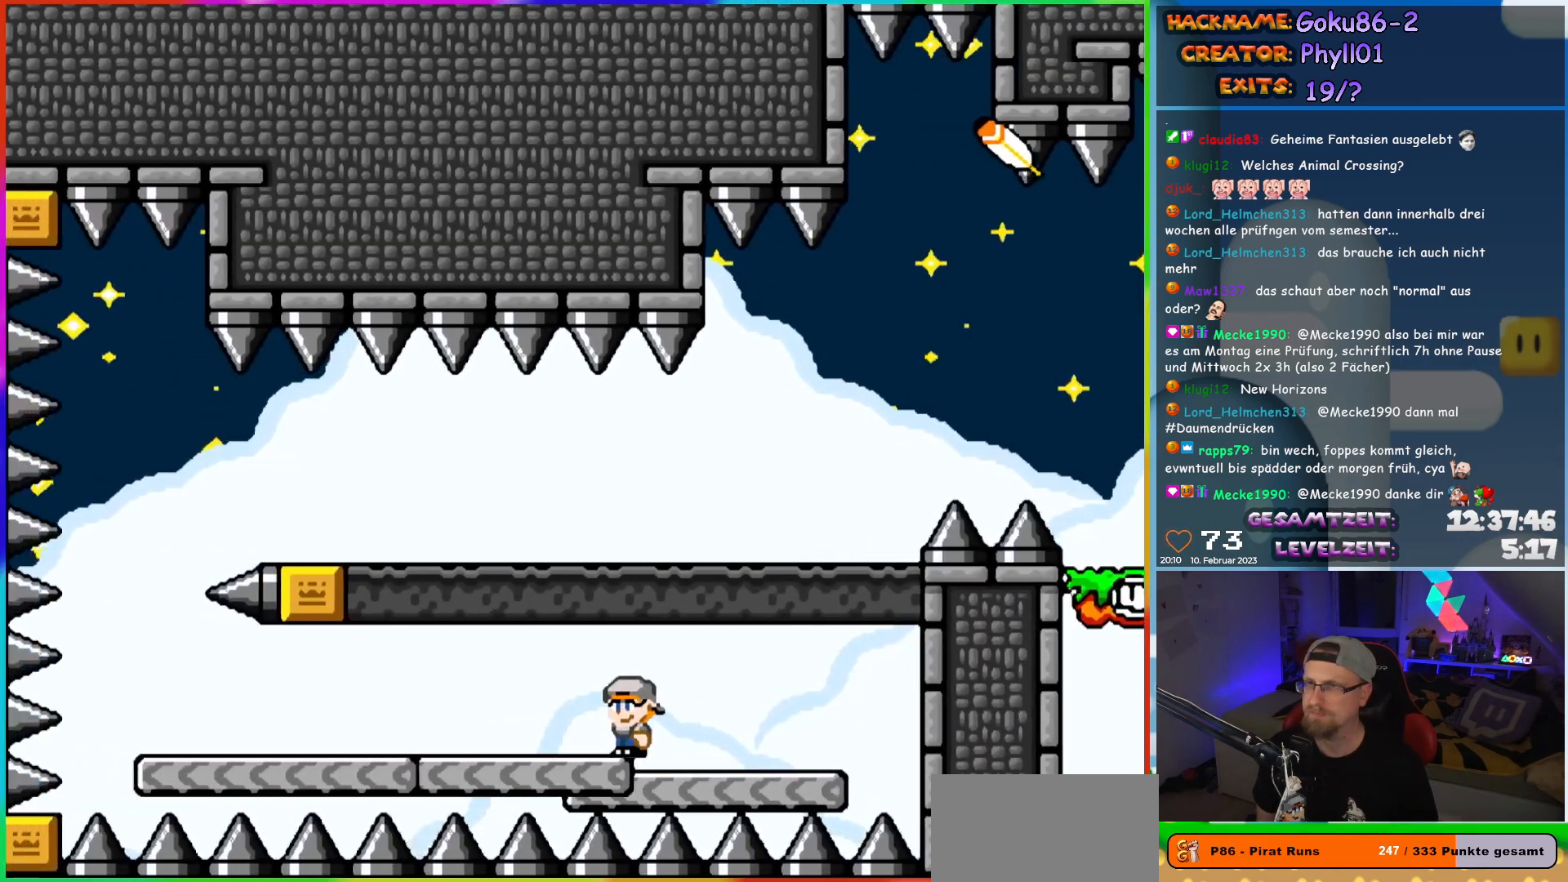
{"buttons": ["Y", "DPAD_LEFT"], "events": []}
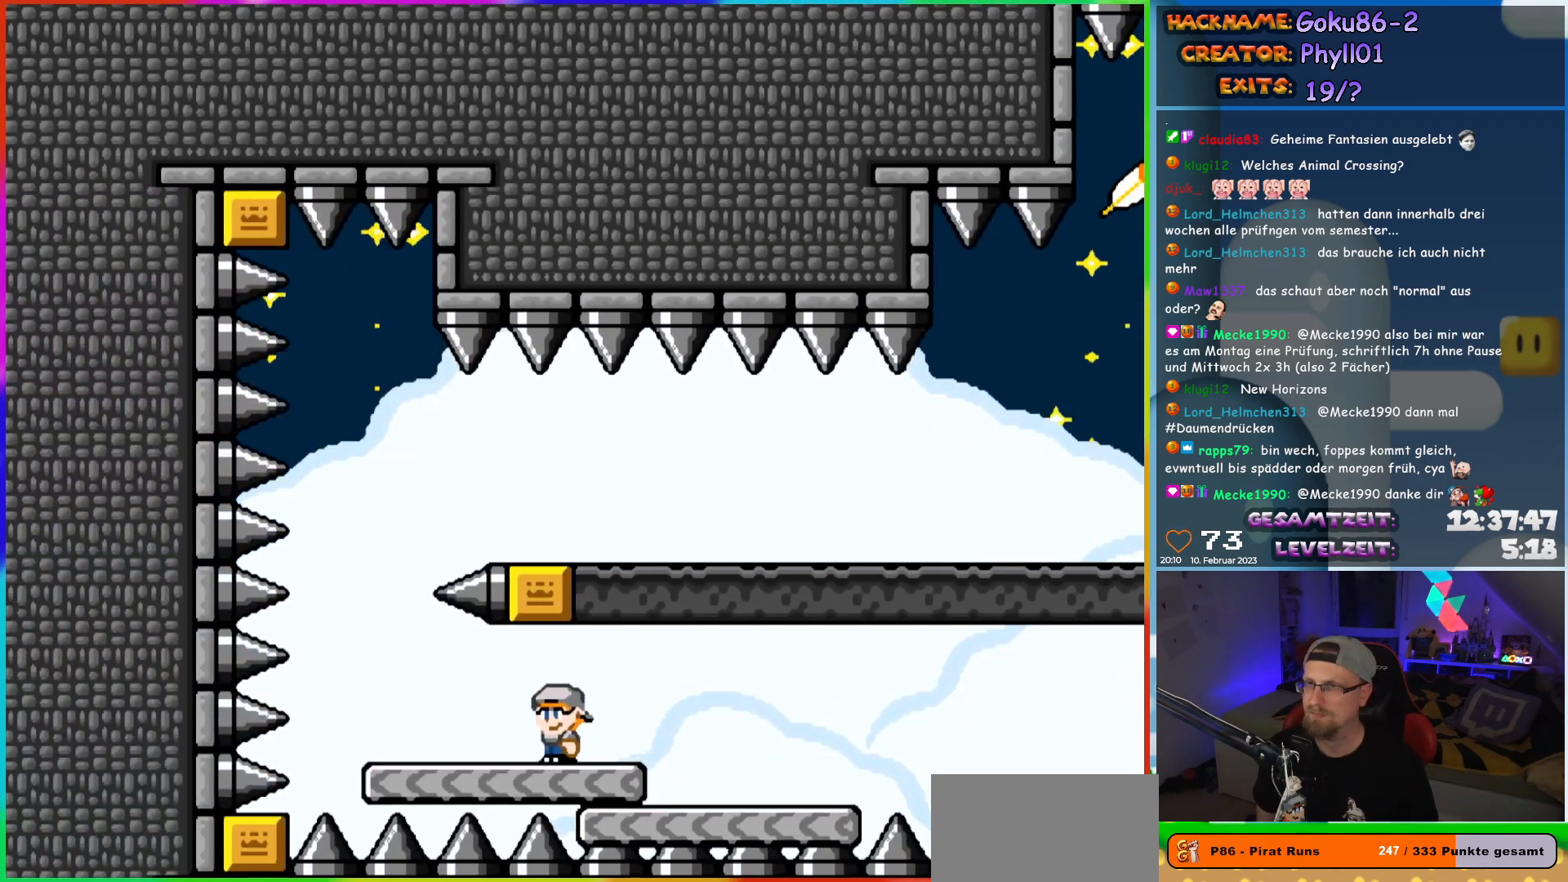
{"buttons": ["B", "Y", "DPAD_RIGHT"], "events": [[200, "DPAD_UP", "down"], [217, "DPAD_LEFT", "up"], [233, "B", "down"], [233, "DPAD_UP", "up"], [250, "DPAD_RIGHT", "down"], [317, "B", "up"], [383, "B", "down"]]}
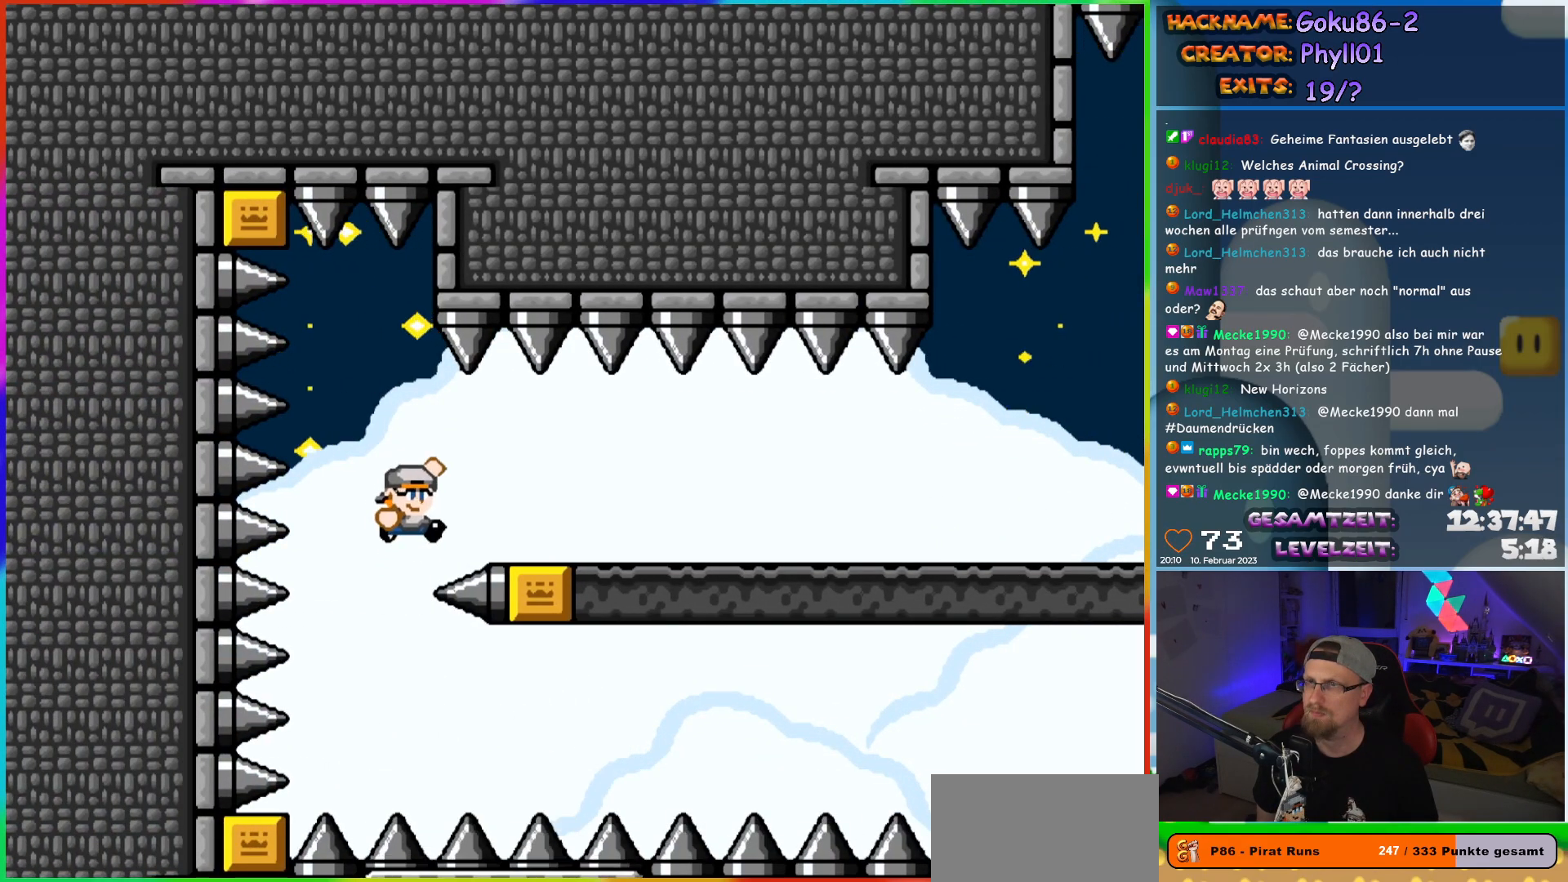
{"buttons": ["Y", "DPAD_RIGHT"], "events": [[217, "B", "up"]]}
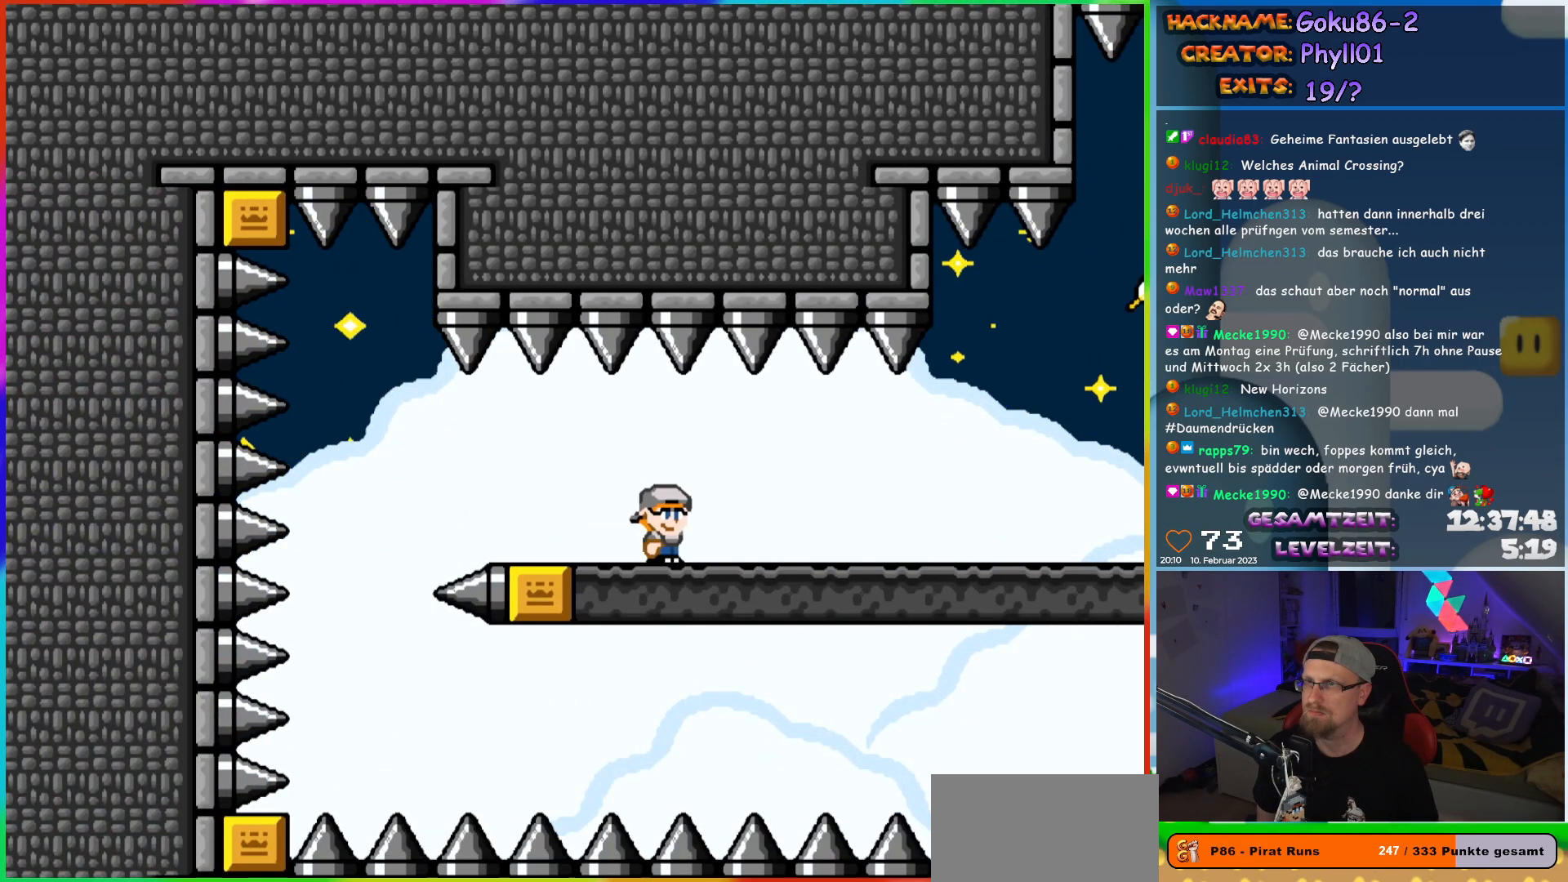
{"buttons": ["B", "Y", "DPAD_RIGHT"], "events": [[450, "B", "down"]]}
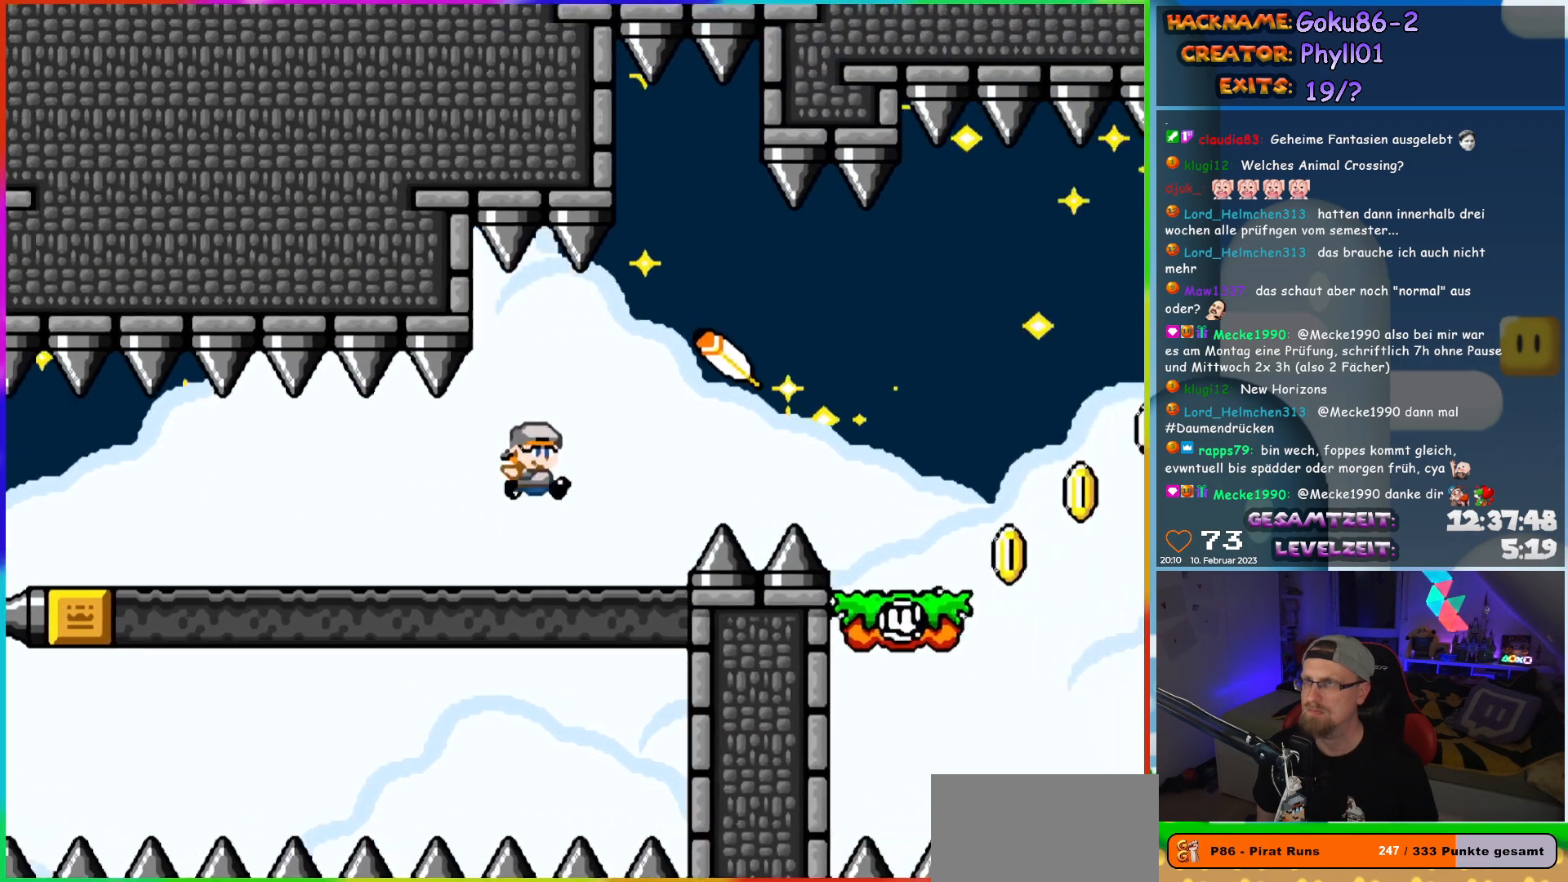
{"buttons": ["Y"], "events": [[33, "B", "up"], [450, "DPAD_RIGHT", "up"]]}
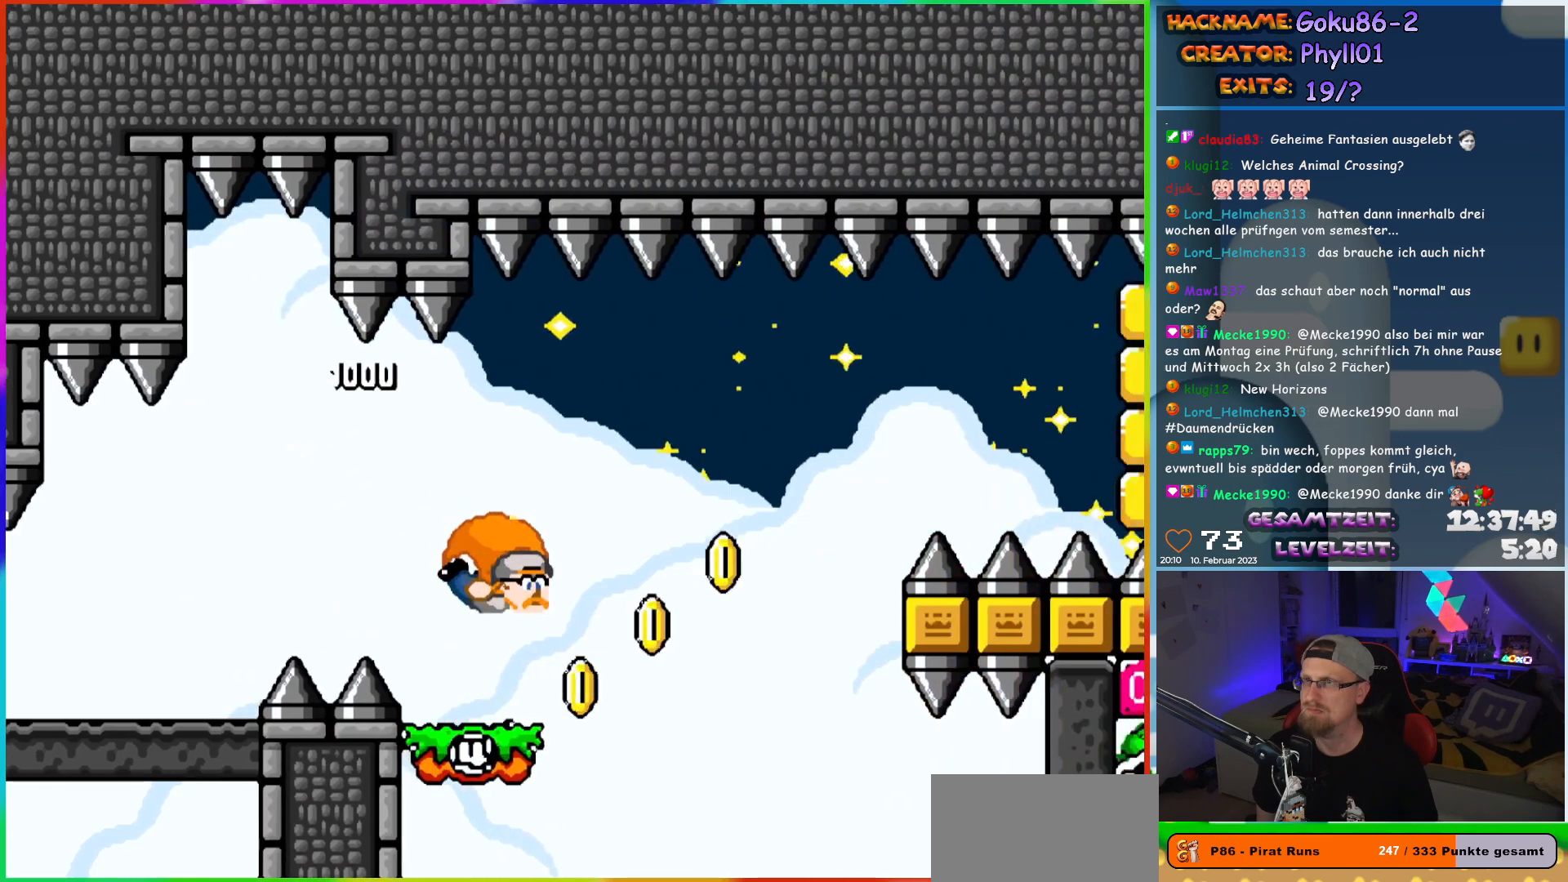
{"buttons": ["X", "Y", "DPAD_LEFT"], "events": [[50, "DPAD_LEFT", "down"], [317, "X", "down"]]}
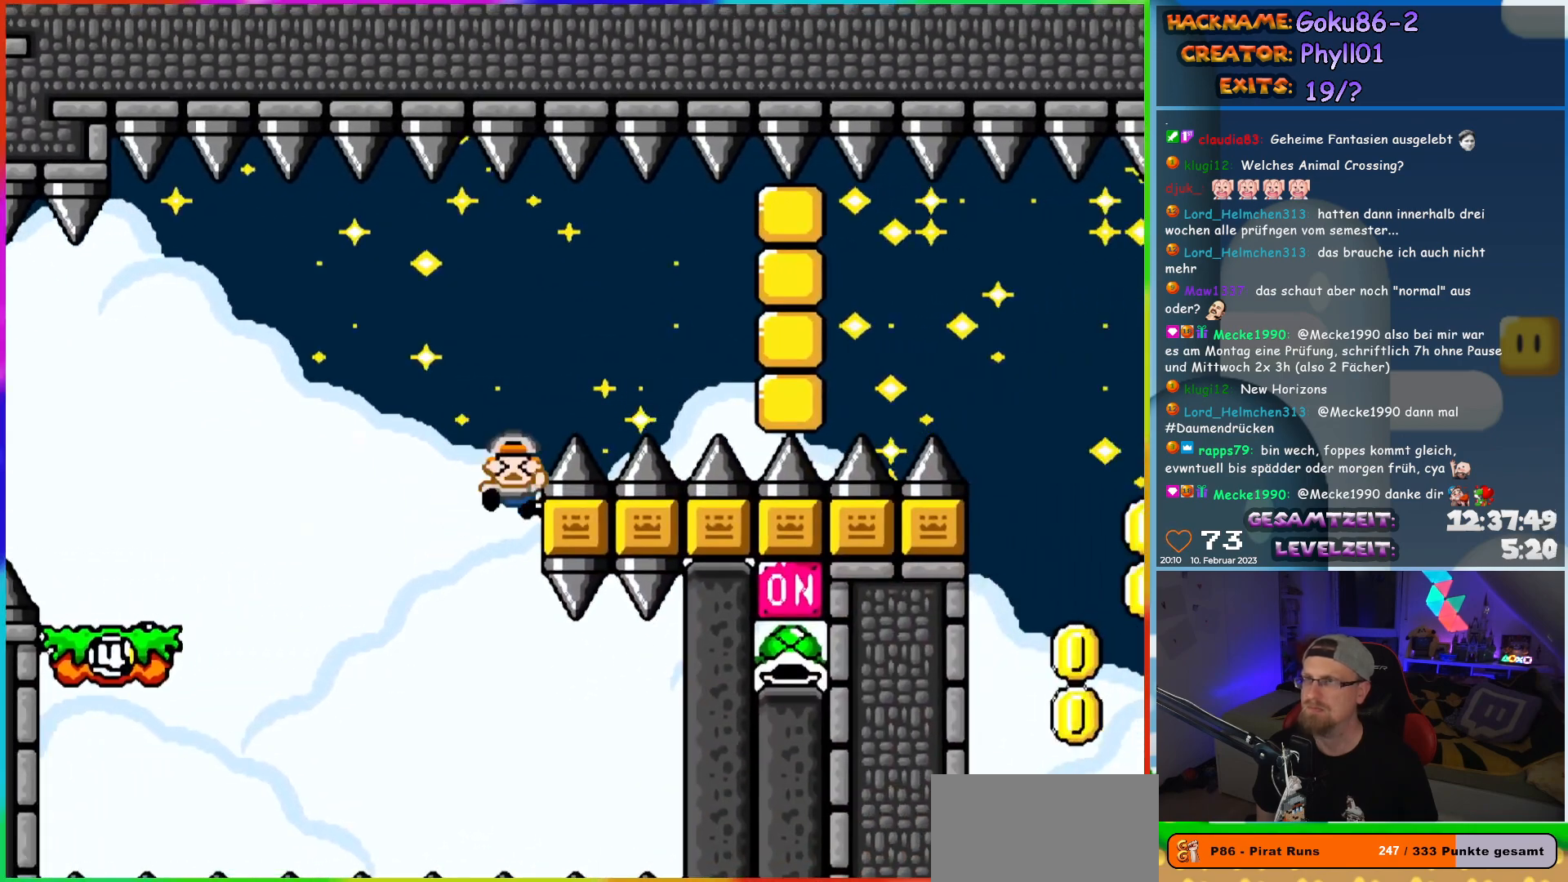
{"buttons": [], "events": [[50, "X", "up"], [350, "DPAD_LEFT", "up"], [400, "Y", "up"]]}
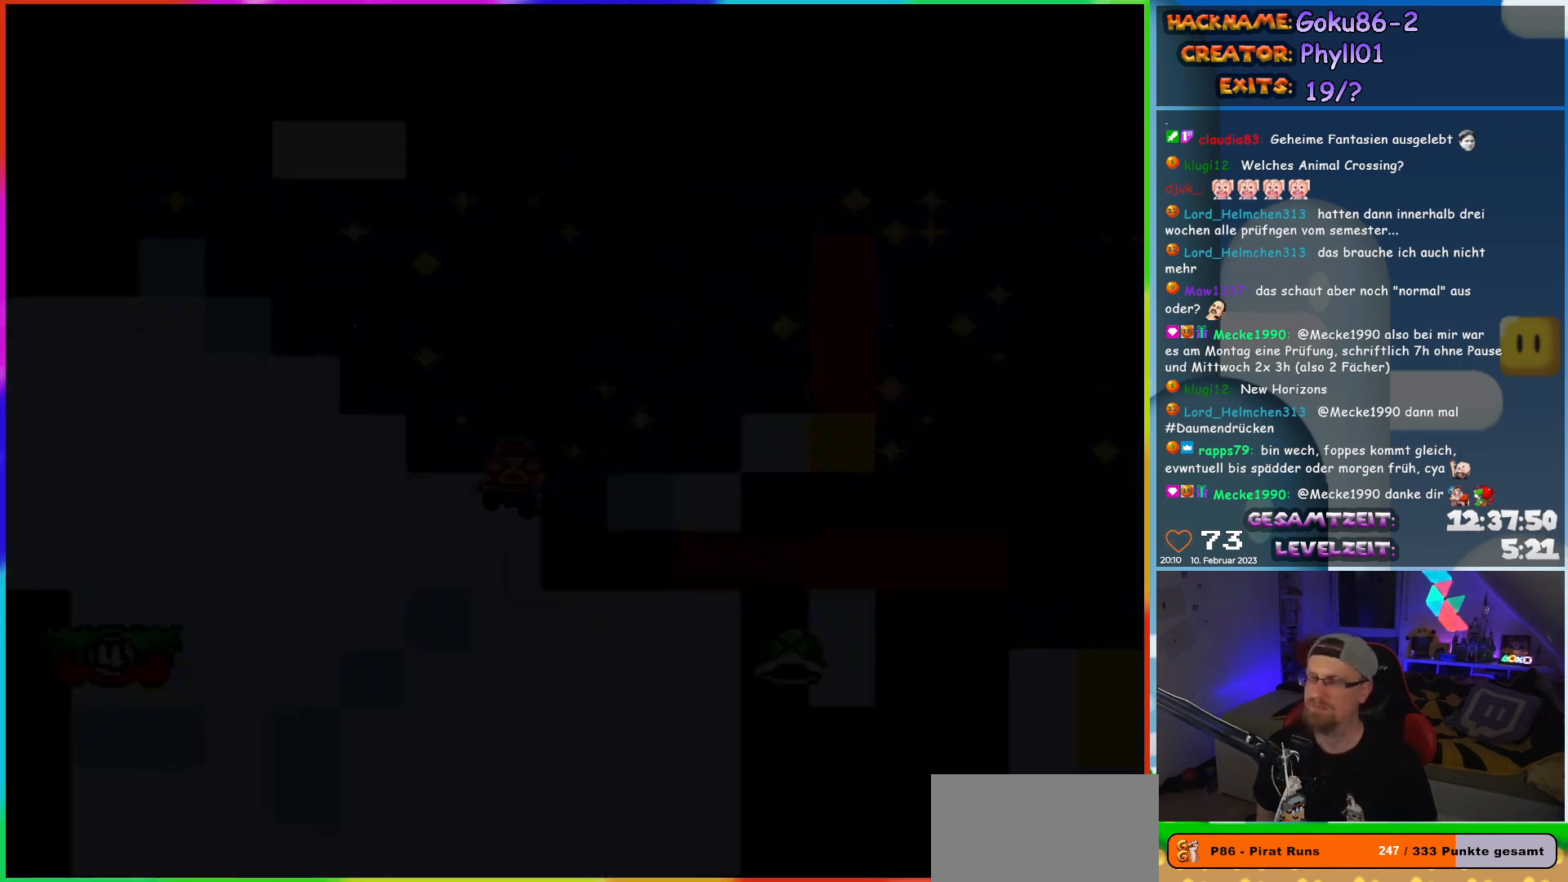
{"buttons": [], "events": []}
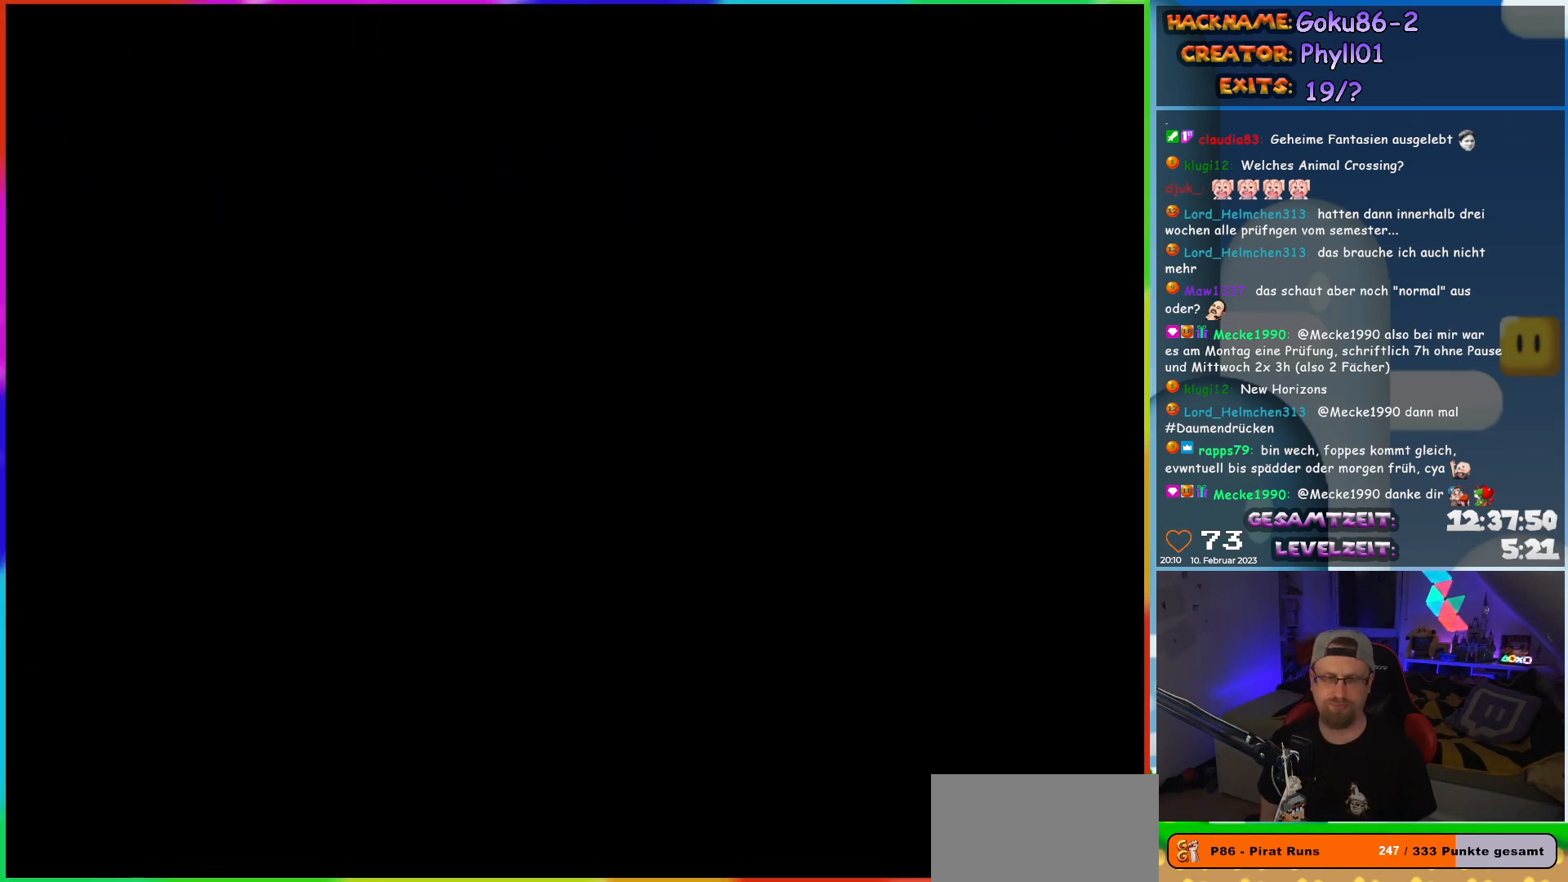
{"buttons": [], "events": []}
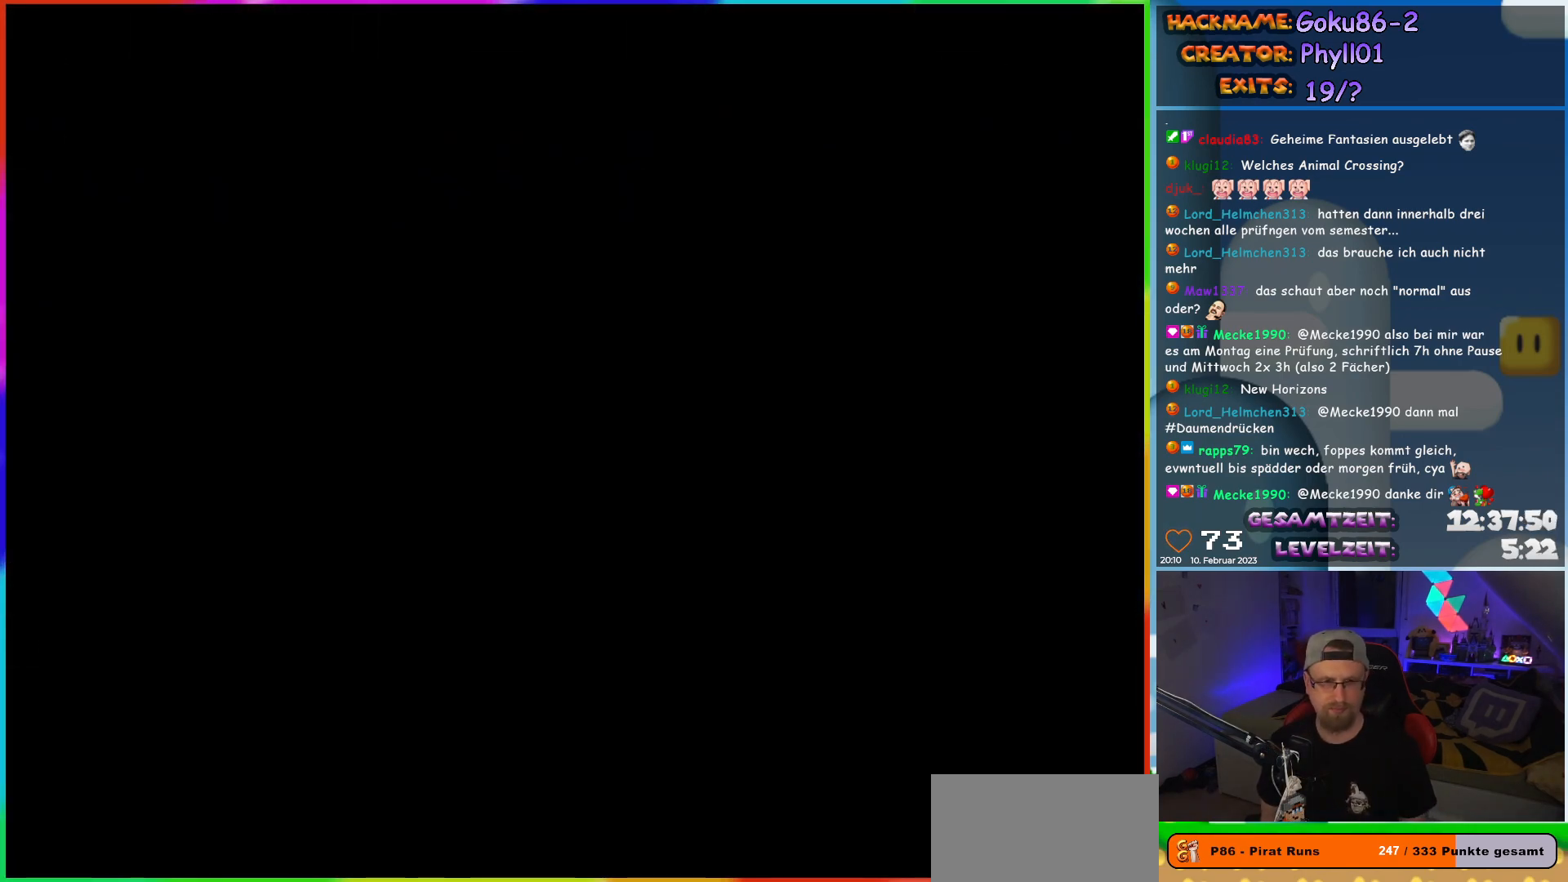
{"buttons": [], "events": []}
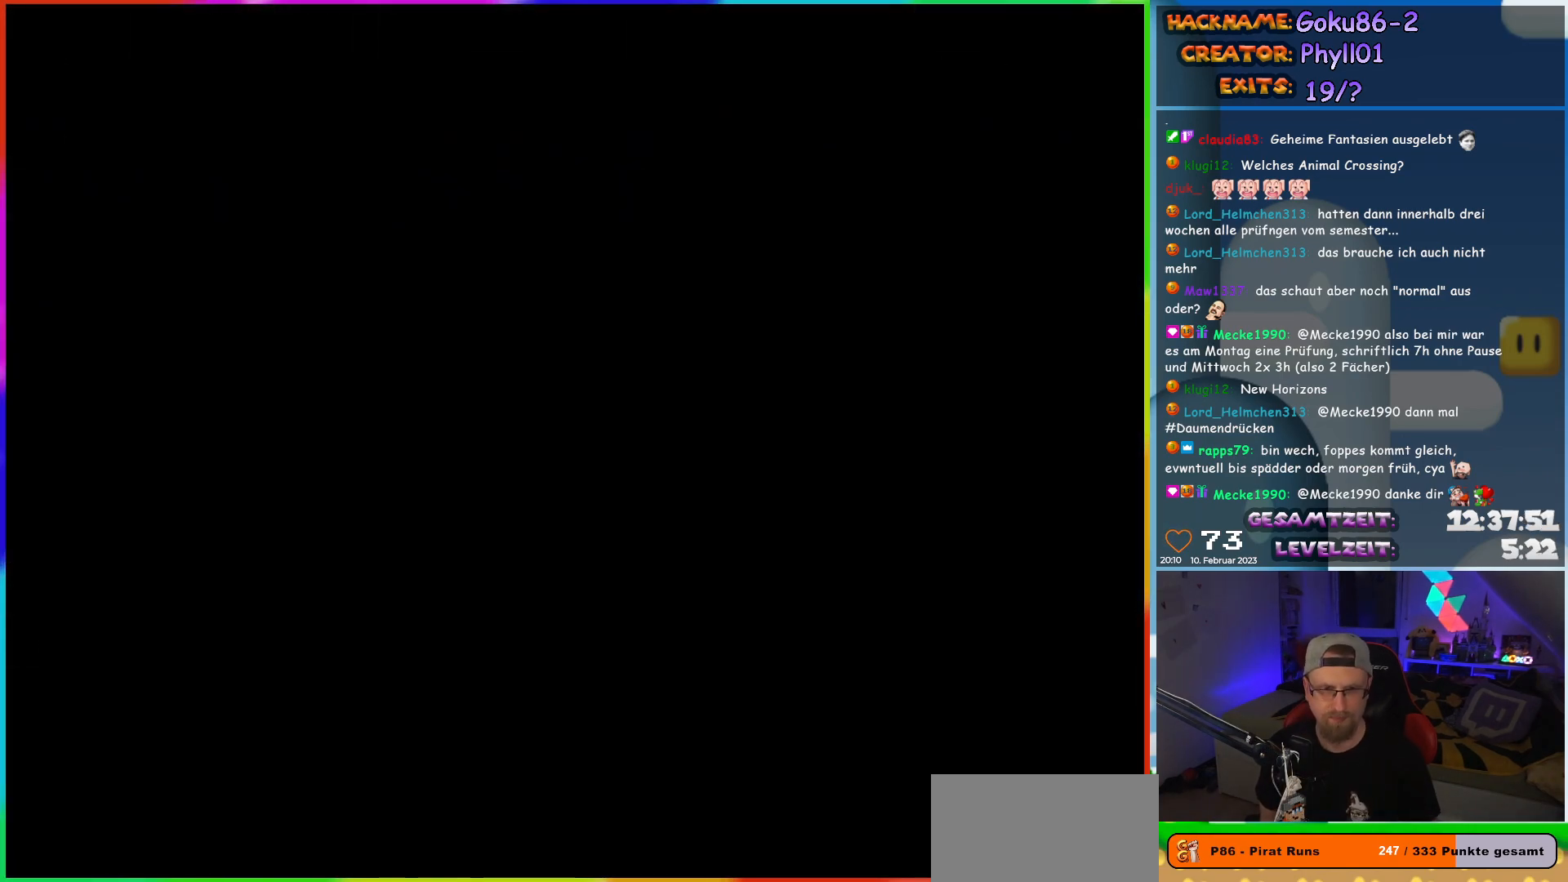
{"buttons": ["Y", "DPAD_LEFT"], "events": [[300, "DPAD_LEFT", "down"], [350, "Y", "down"]]}
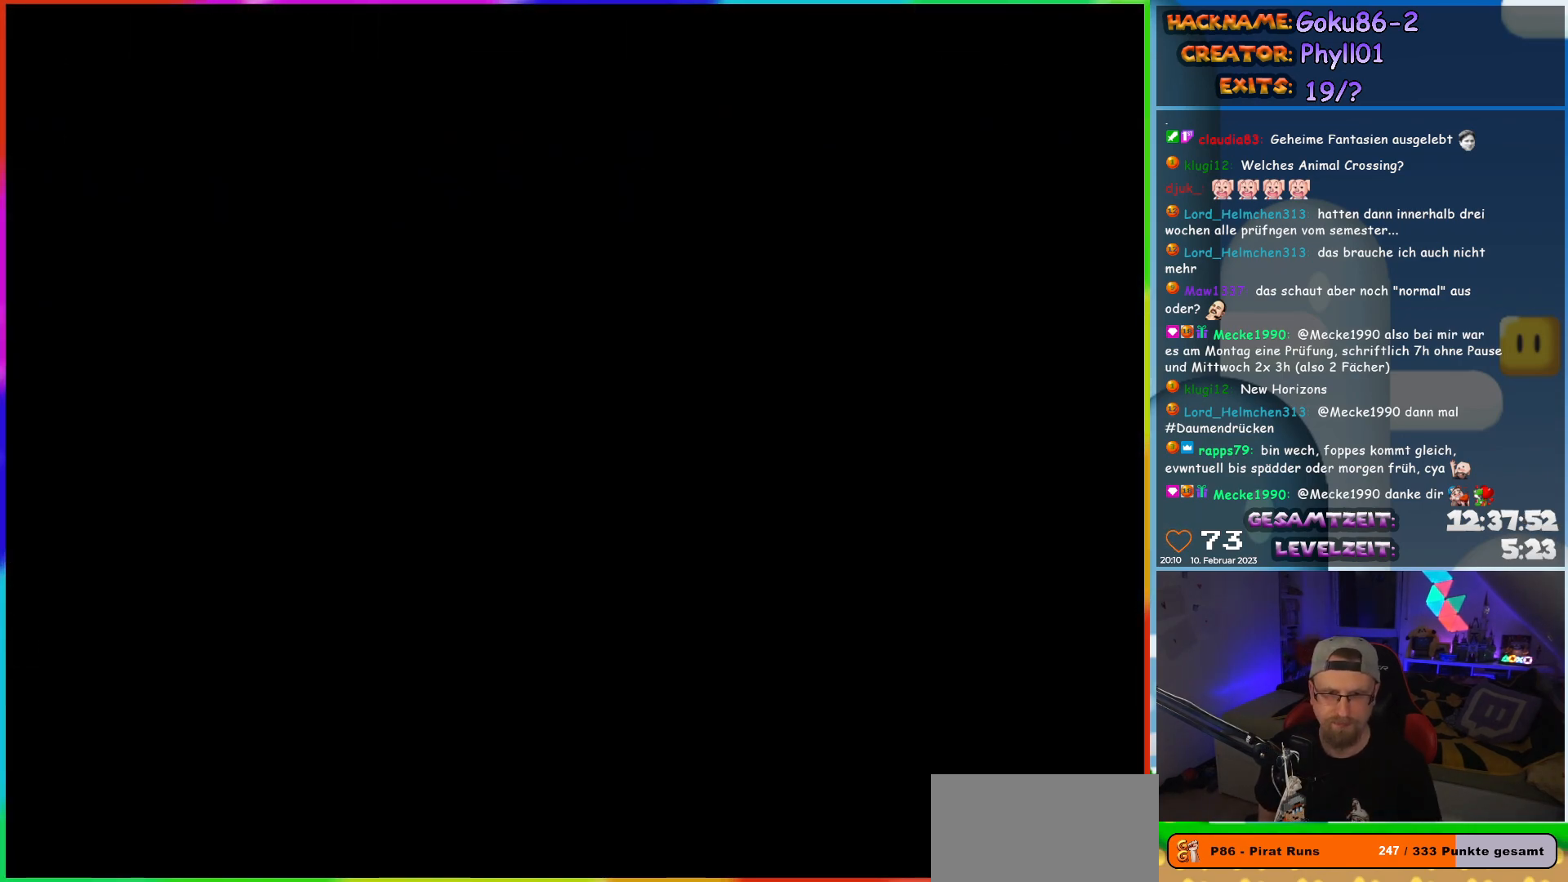
{"buttons": ["Y", "DPAD_LEFT"], "events": []}
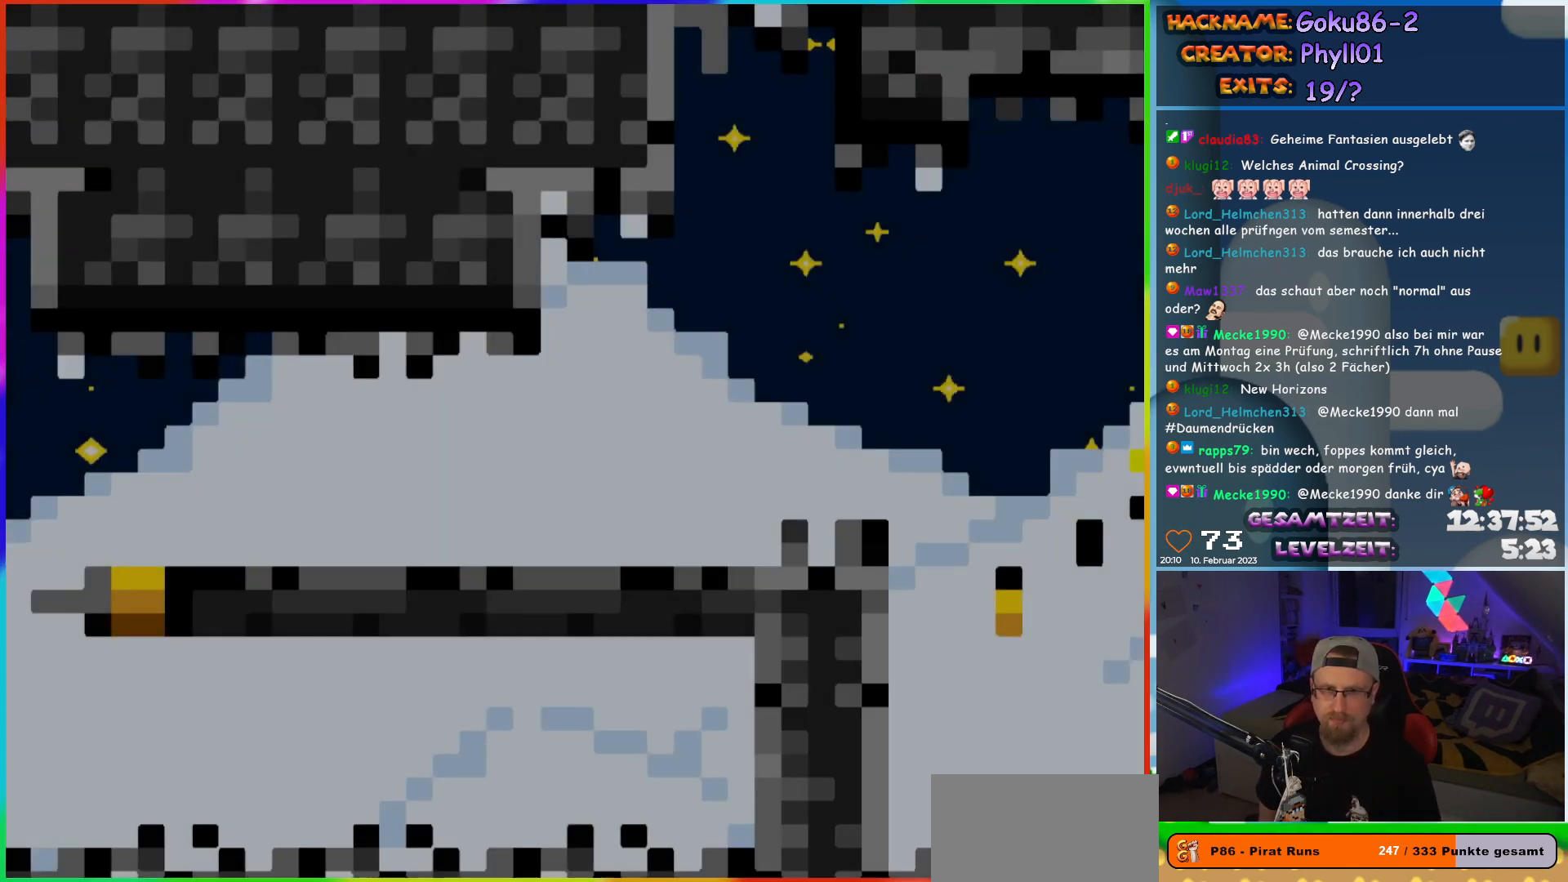
{"buttons": ["Y", "DPAD_LEFT"], "events": []}
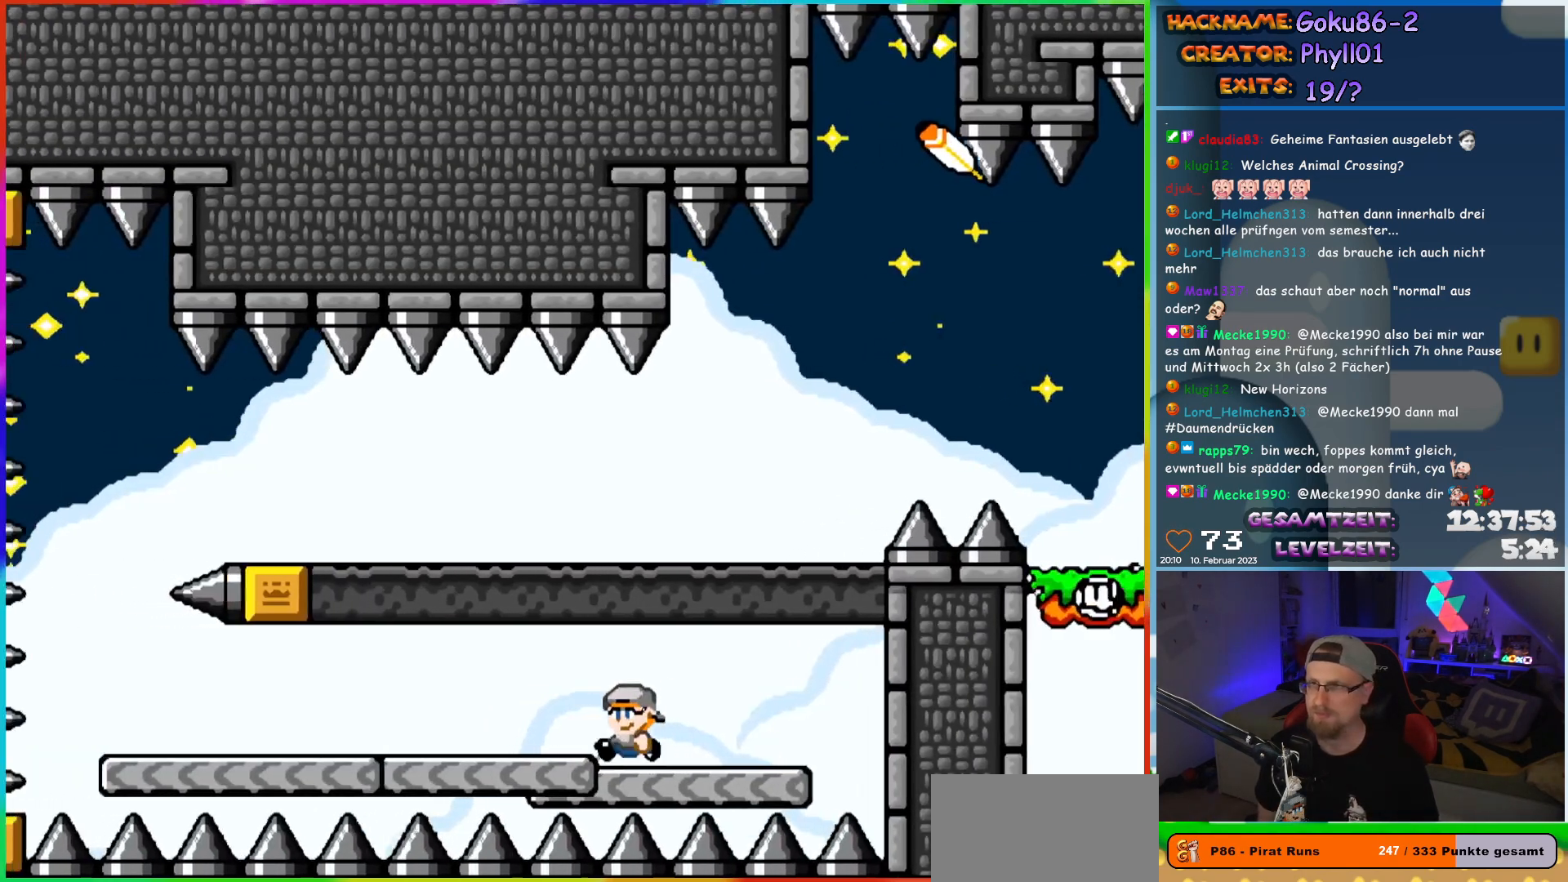
{"buttons": ["Y", "DPAD_LEFT"], "events": []}
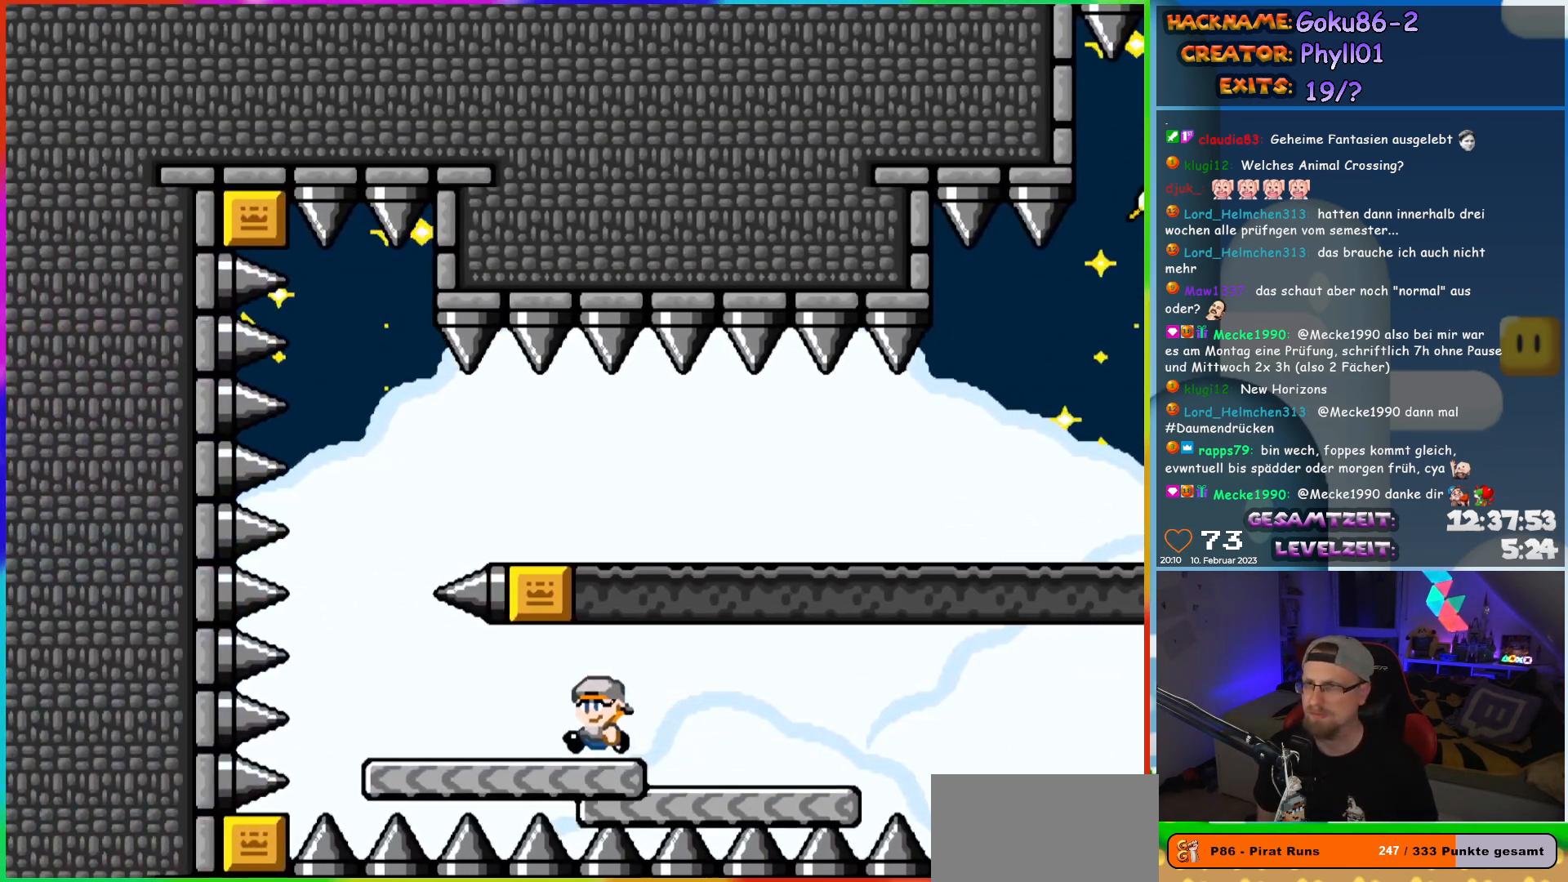
{"buttons": ["B", "Y", "DPAD_RIGHT"], "events": [[267, "DPAD_UP", "down"], [300, "DPAD_LEFT", "up"], [333, "B", "down"], [333, "DPAD_RIGHT", "down"], [333, "DPAD_UP", "up"]]}